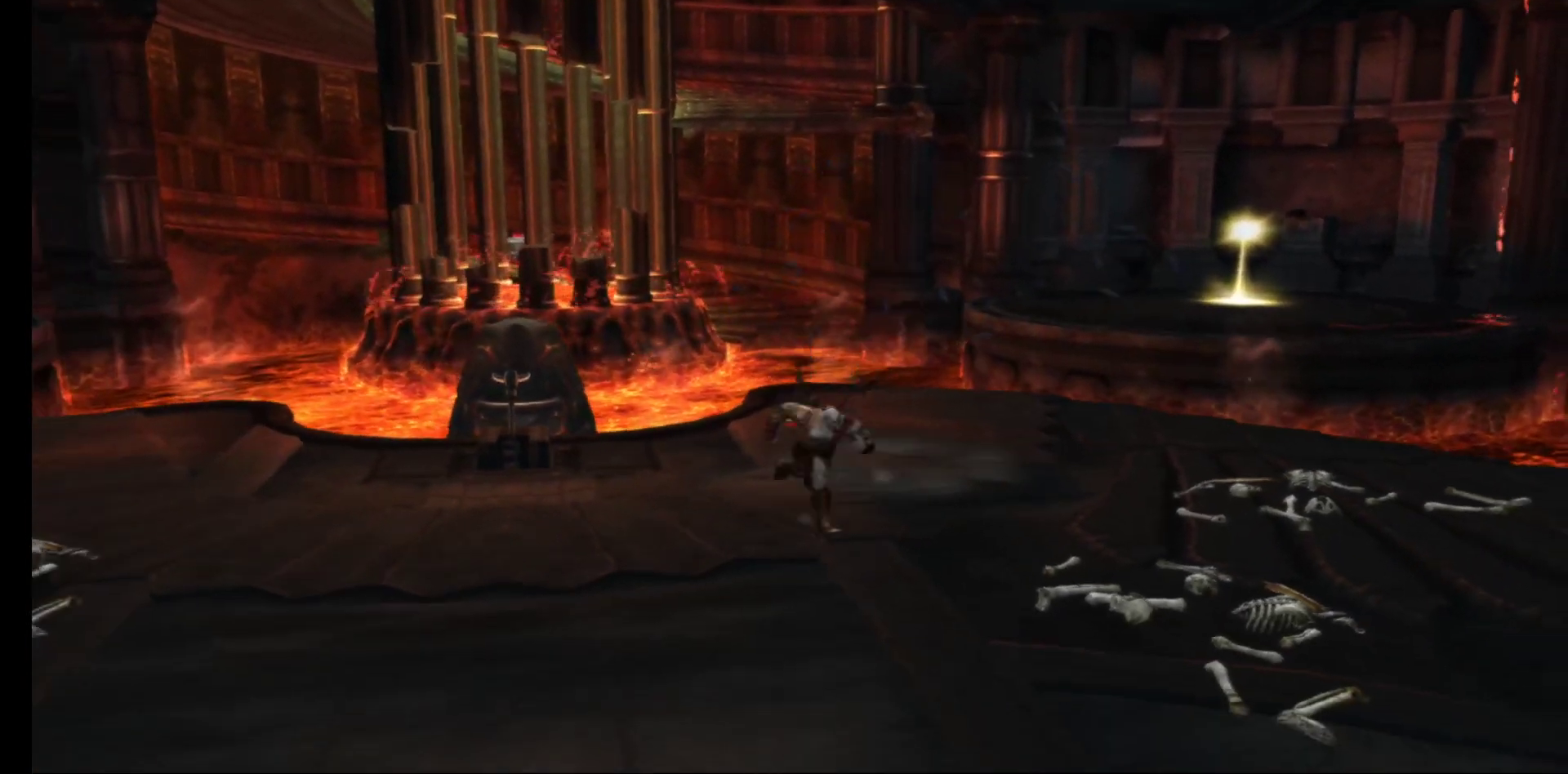
Gameplay with a controller (Xbox layout); each line is a JSON object with the inputs held at the frame after it. "events" lists button and stick changes between this image and that frame as [ms after this image, input, new state], when the widget could be followed in between.
{"buttons": [], "left_stick": "center", "right_stick": "center", "events": [[183, "left_stick", "up"], [417, "left_stick", "center"]]}
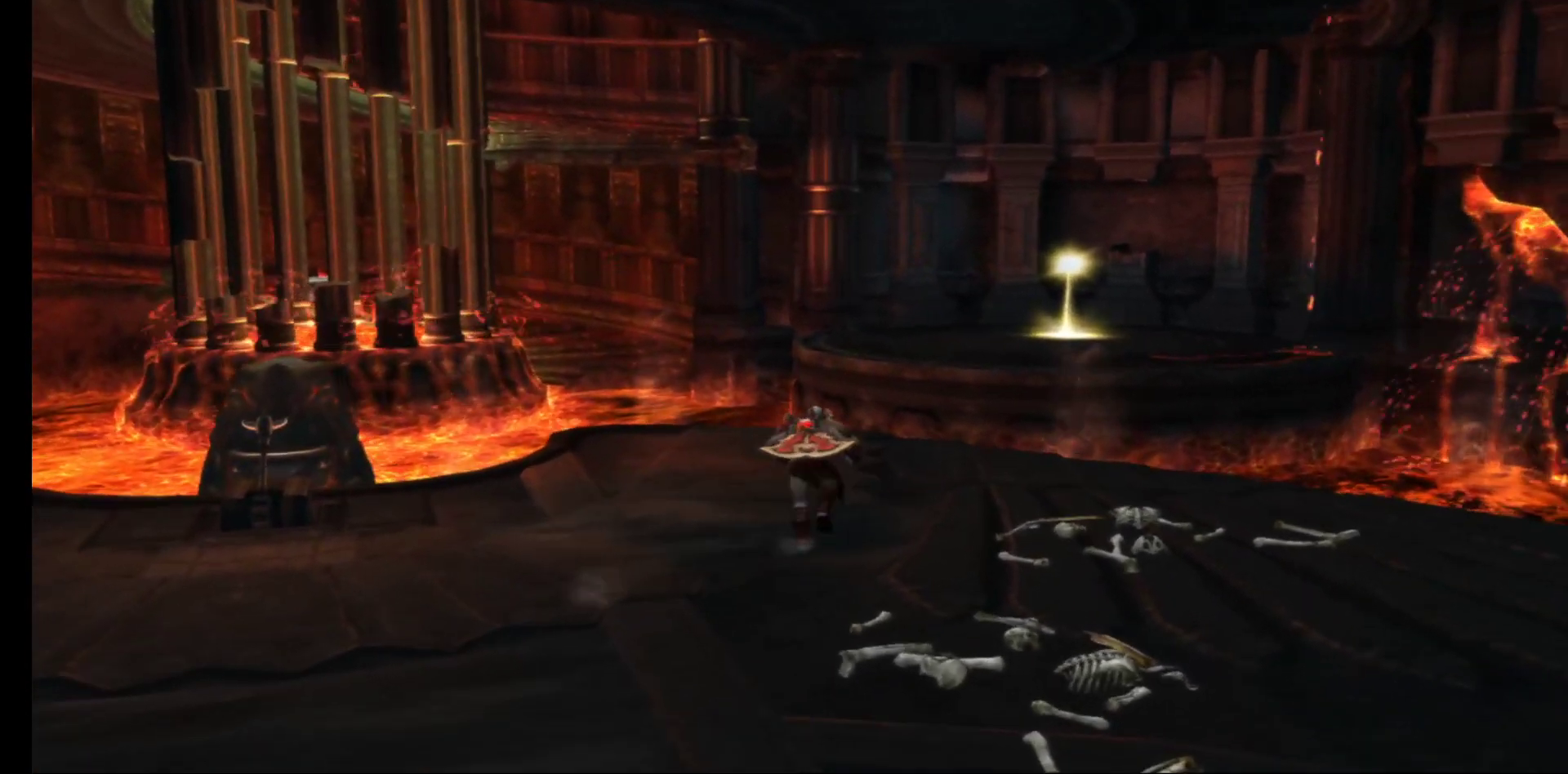
{"buttons": [], "left_stick": "center", "right_stick": "center", "events": []}
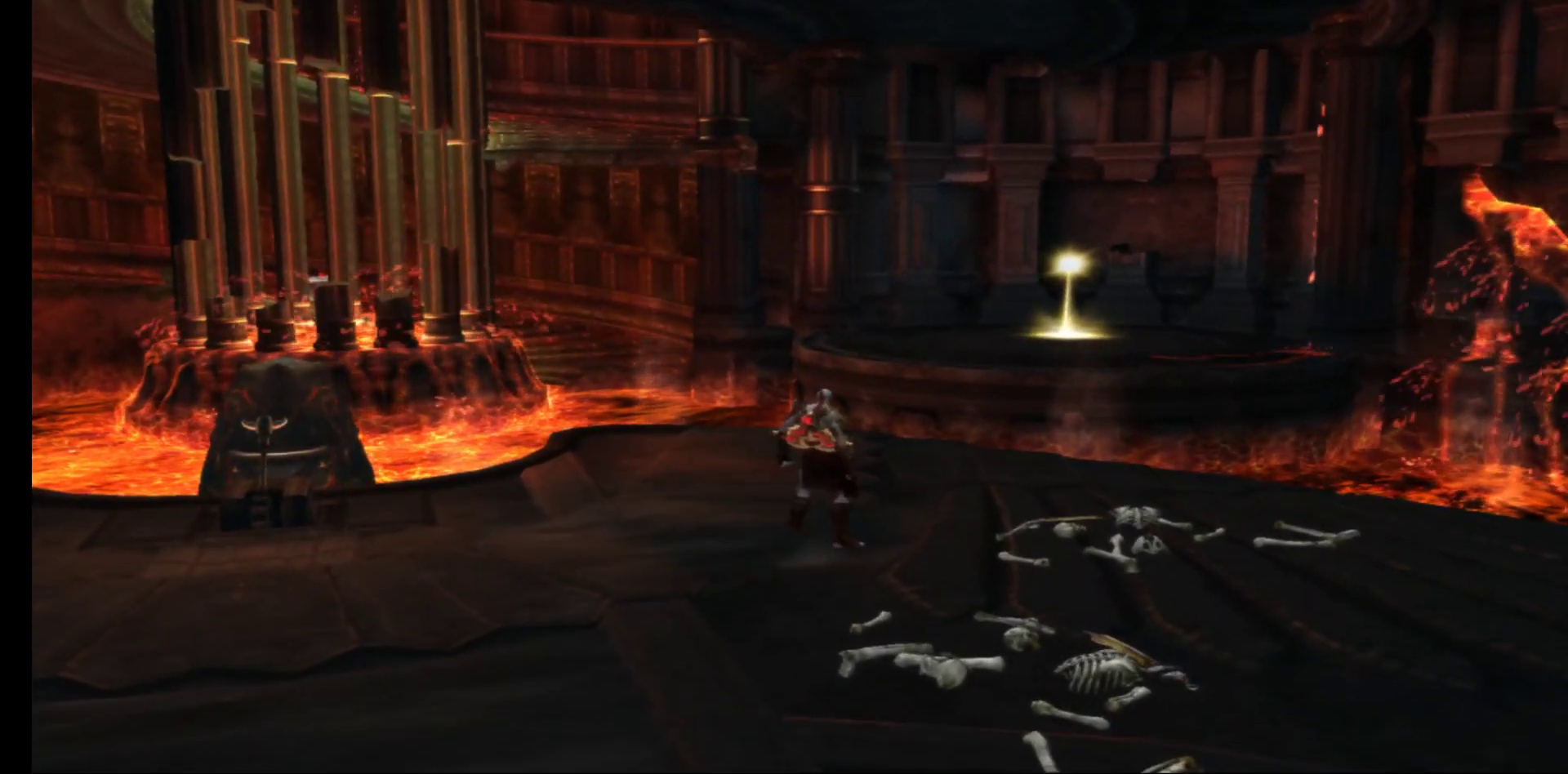
{"buttons": [], "left_stick": "down-left", "right_stick": "center", "events": [[67, "left_stick", "left"], [150, "left_stick", "down-left"]]}
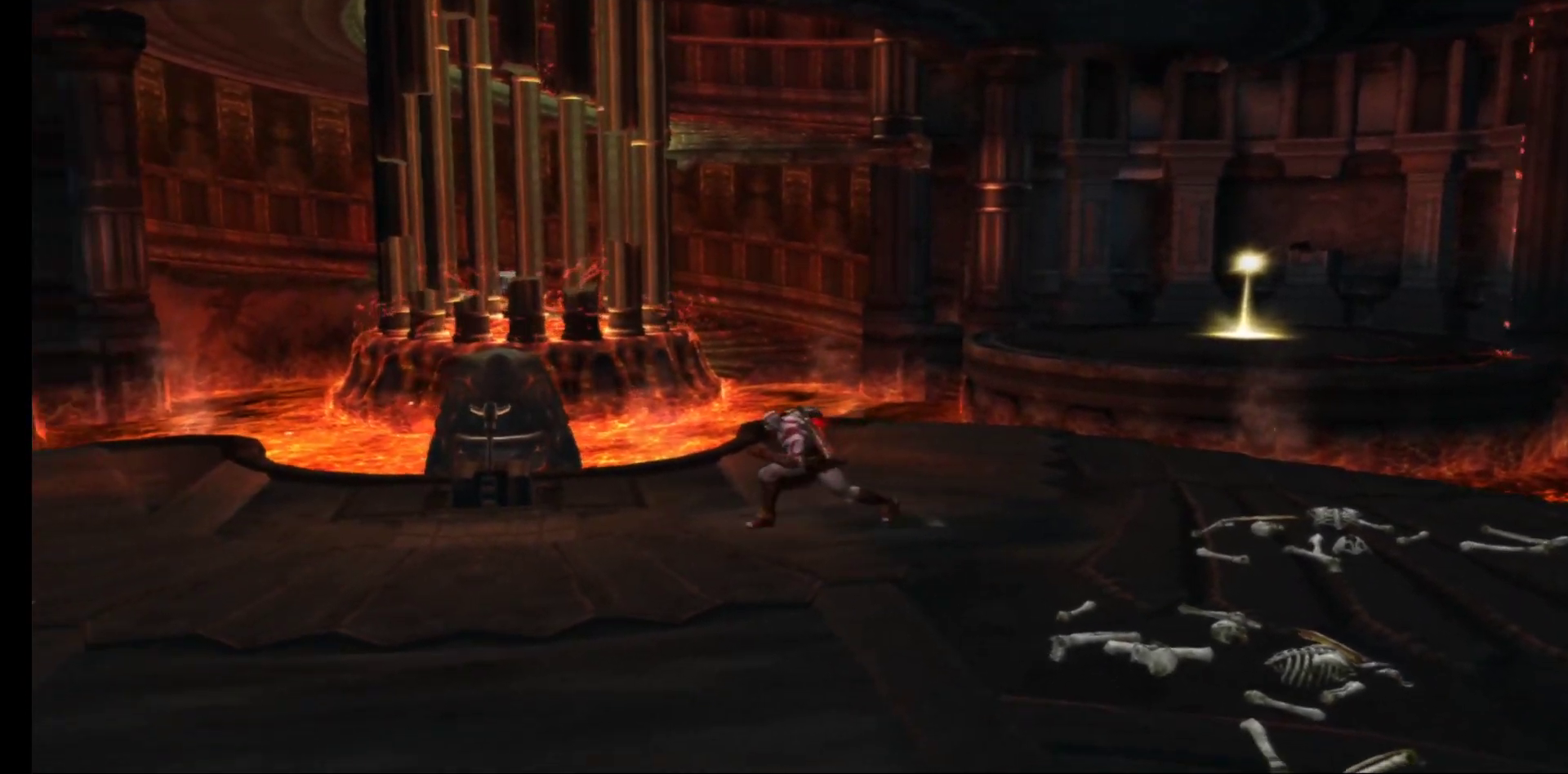
{"buttons": [], "left_stick": "center", "right_stick": "center", "events": [[217, "left_stick", "center"]]}
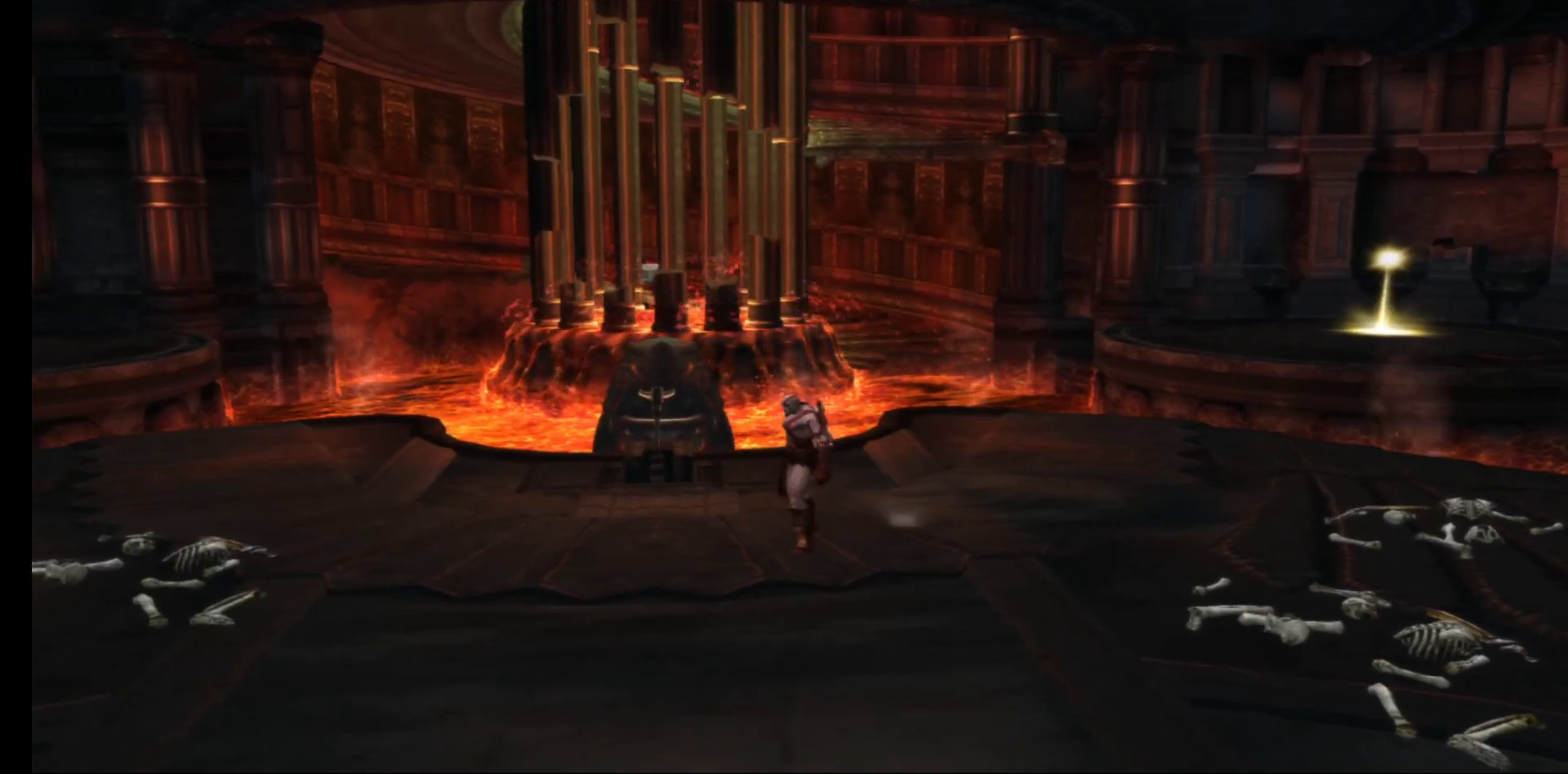
{"buttons": [], "left_stick": "center", "right_stick": "center", "events": []}
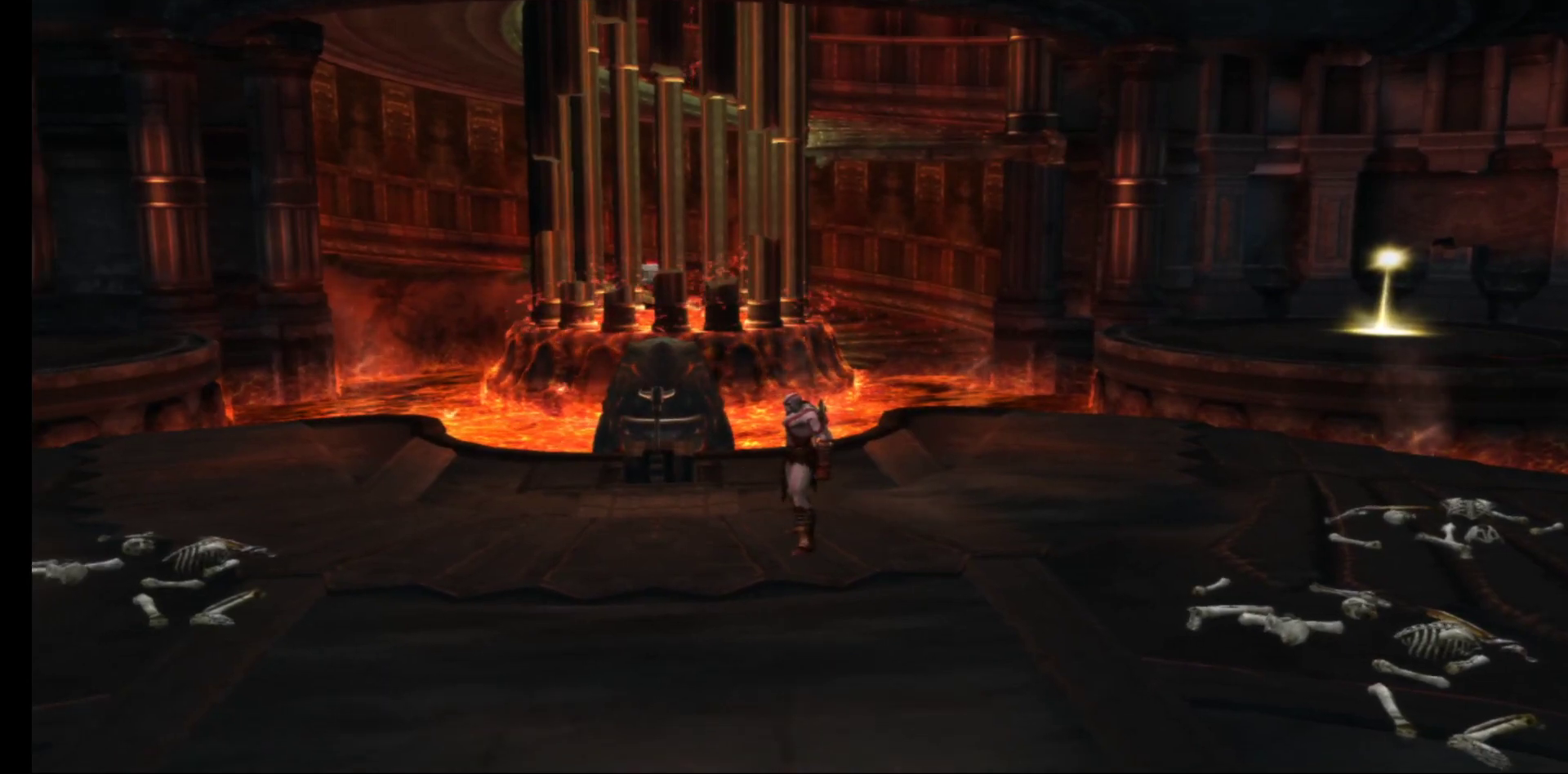
{"buttons": [], "left_stick": "up-right", "right_stick": "center", "events": [[250, "left_stick", "up-right"]]}
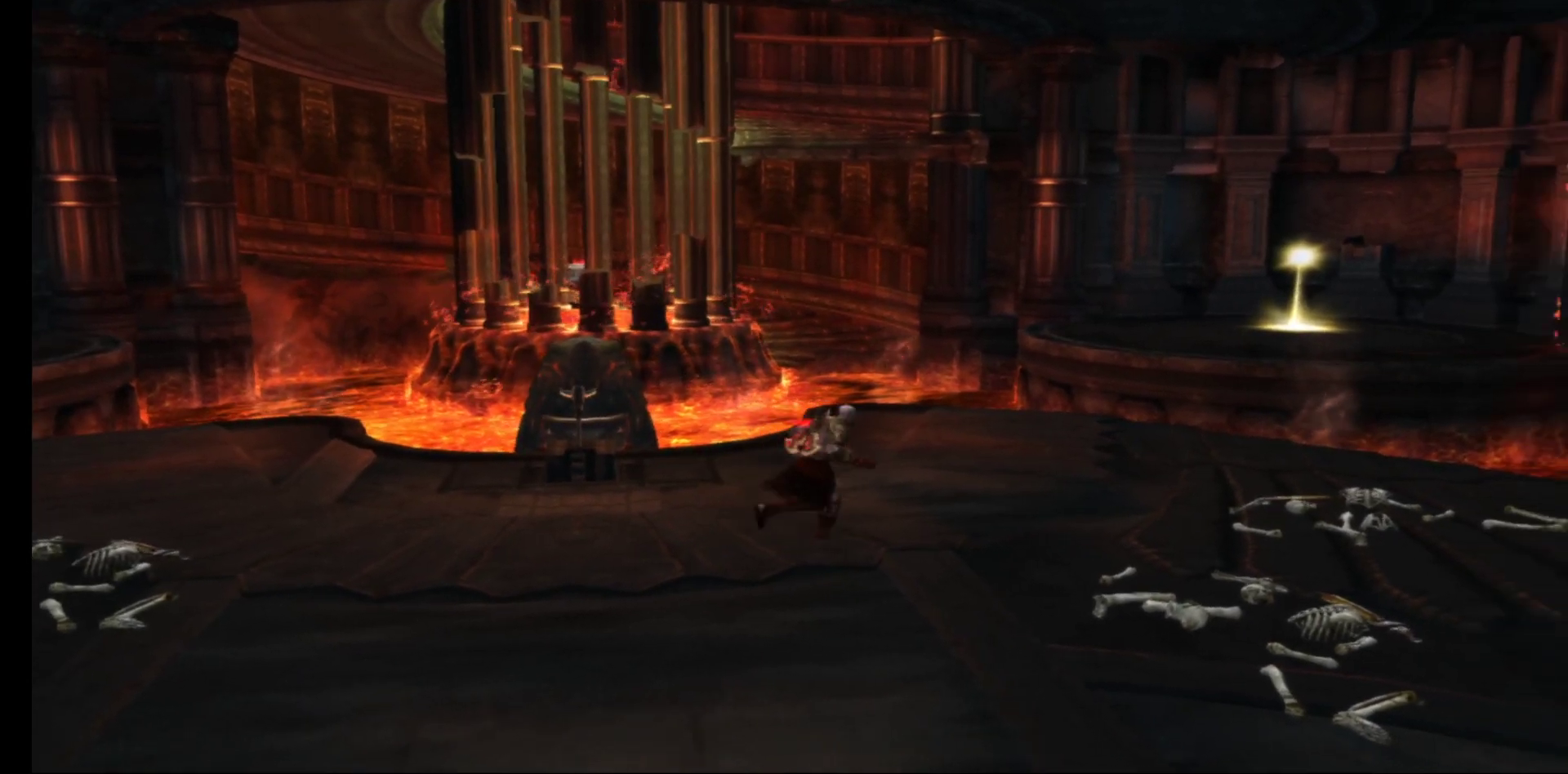
{"buttons": [], "left_stick": "up", "right_stick": "center", "events": [[317, "left_stick", "up"]]}
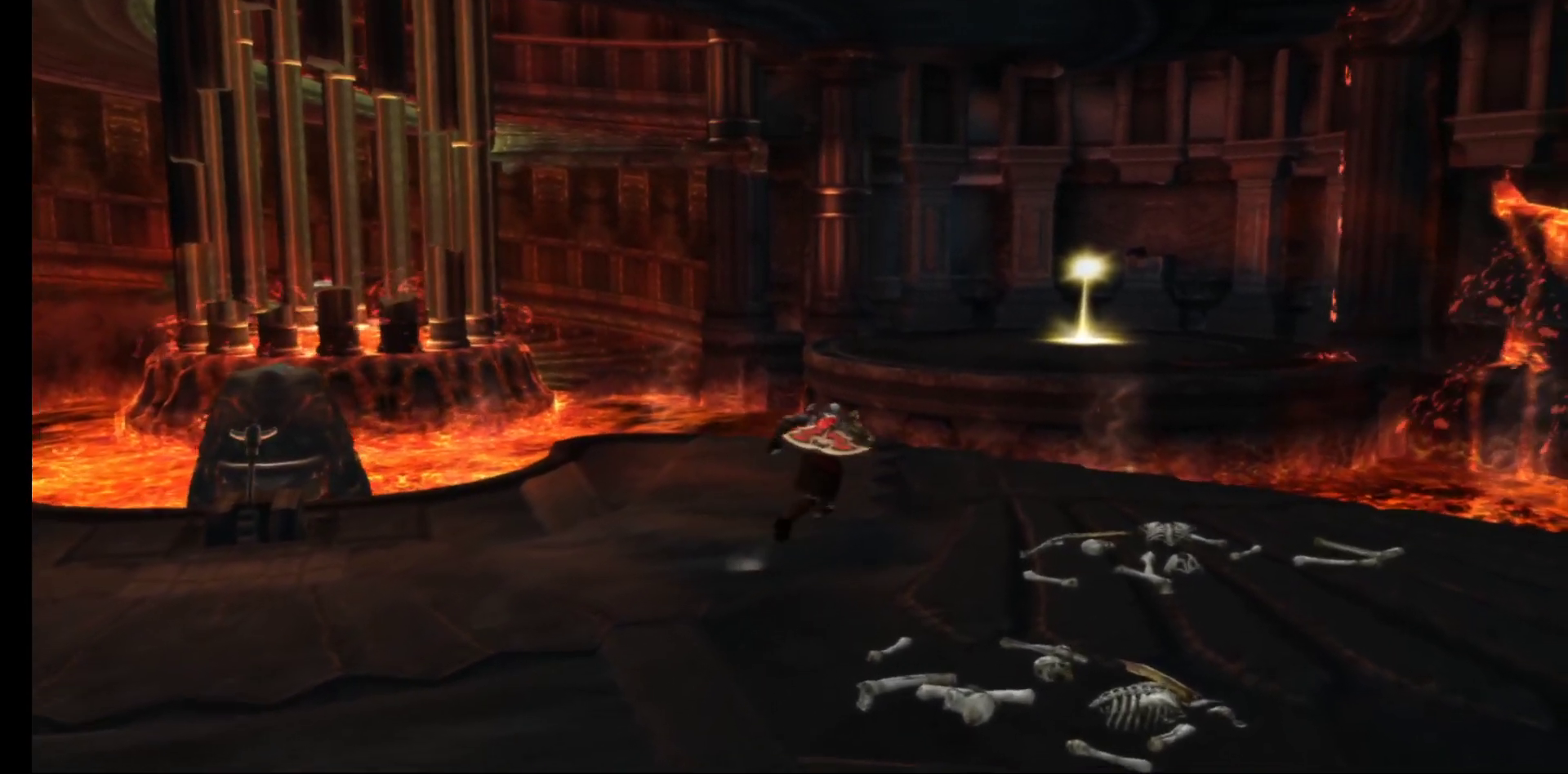
{"buttons": ["A"], "left_stick": "up", "right_stick": "center", "events": [[433, "A", "down"]]}
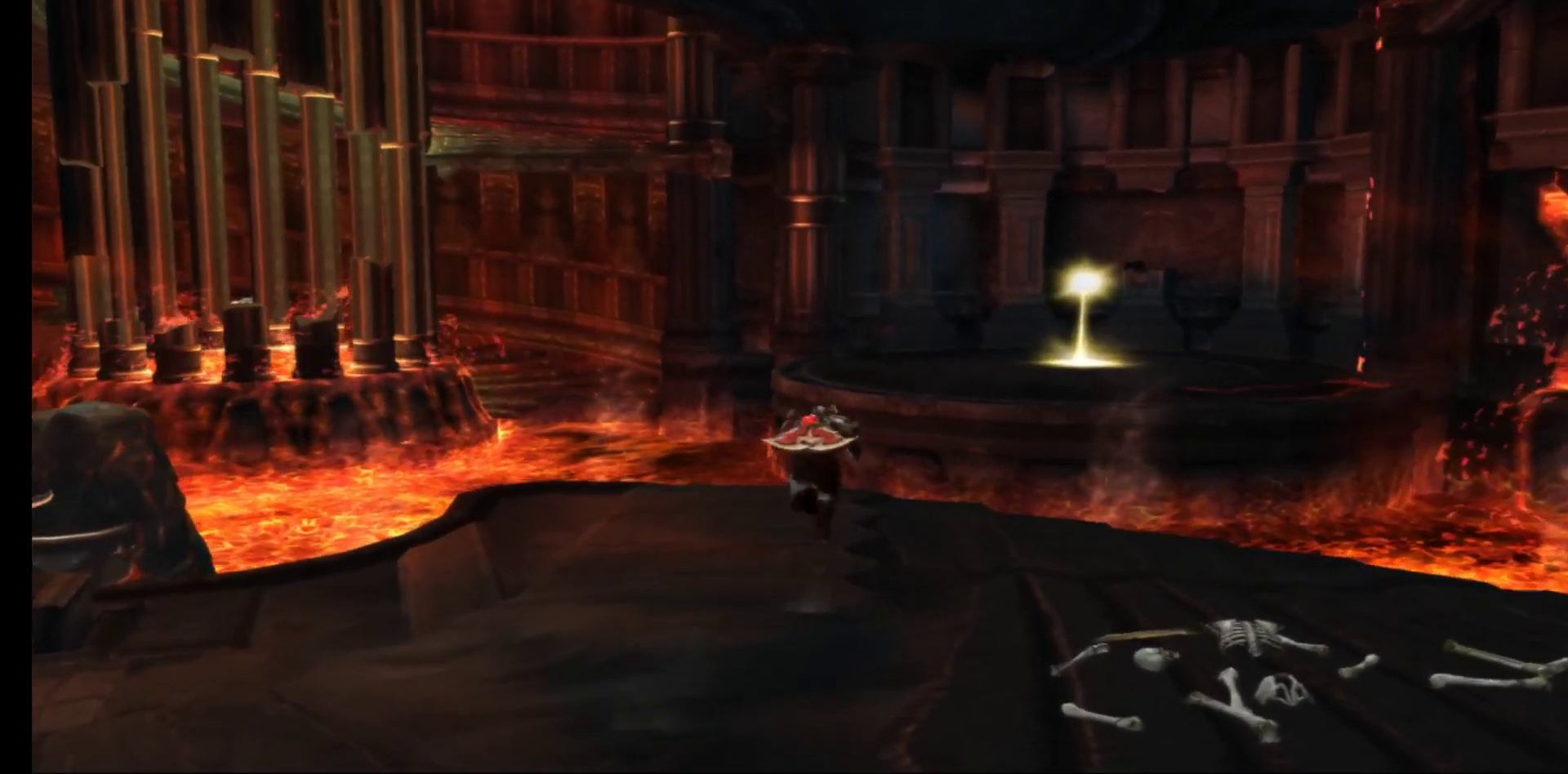
{"buttons": ["A"], "left_stick": "up", "right_stick": "center", "events": [[267, "A", "up"], [333, "A", "down"]]}
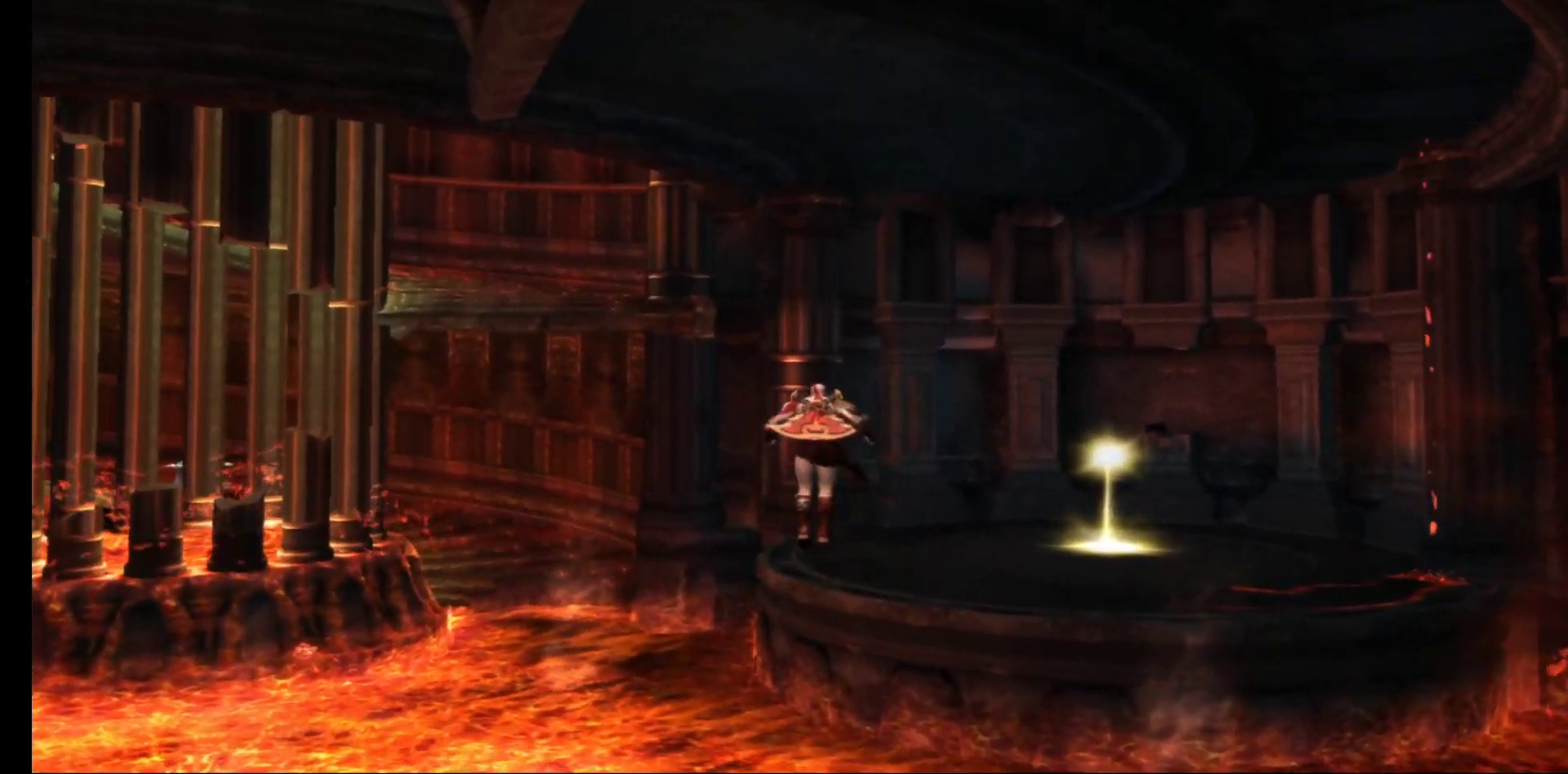
{"buttons": ["A"], "left_stick": "up", "right_stick": "center", "events": []}
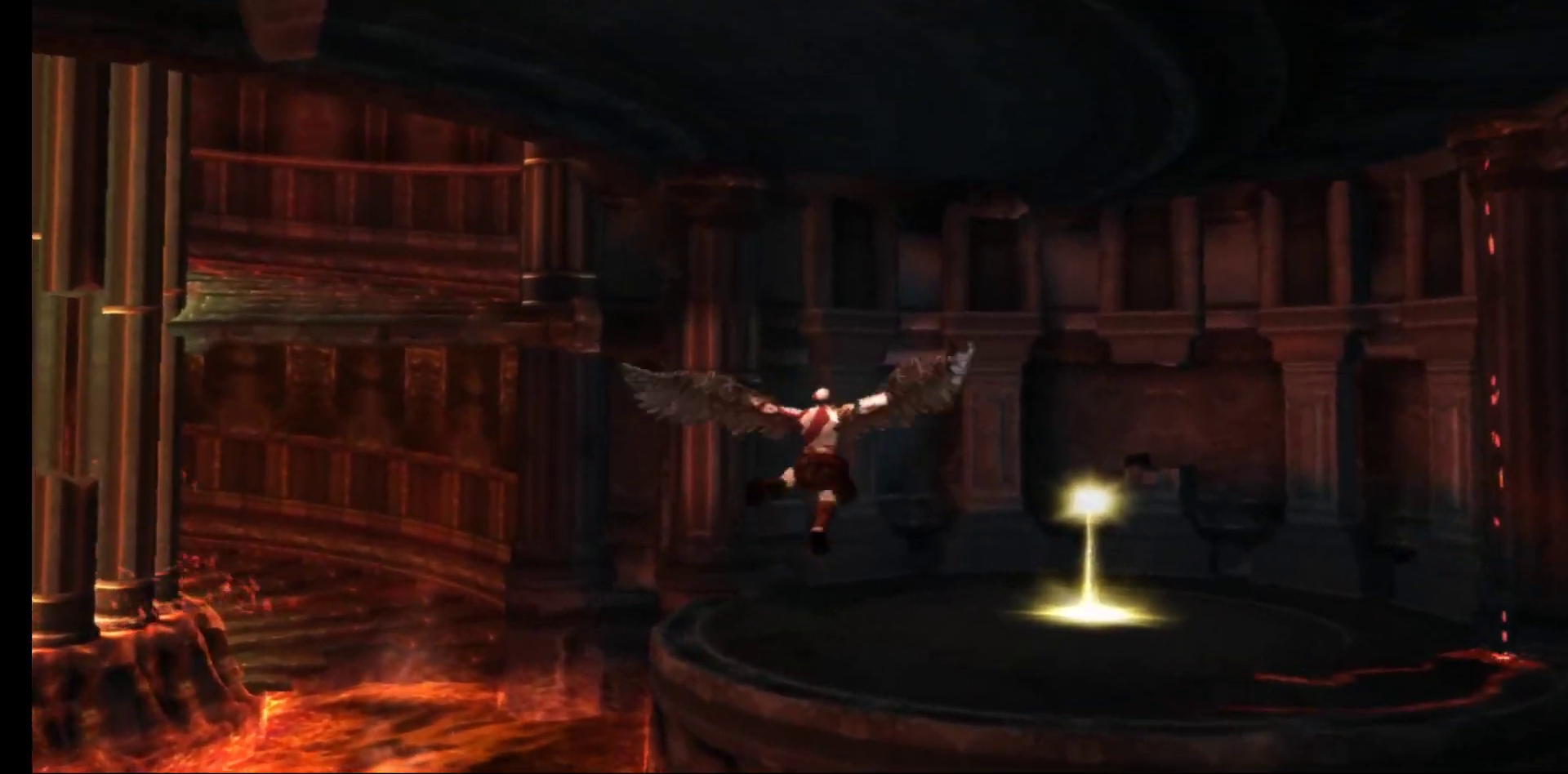
{"buttons": [], "left_stick": "up", "right_stick": "center", "events": [[367, "A", "up"]]}
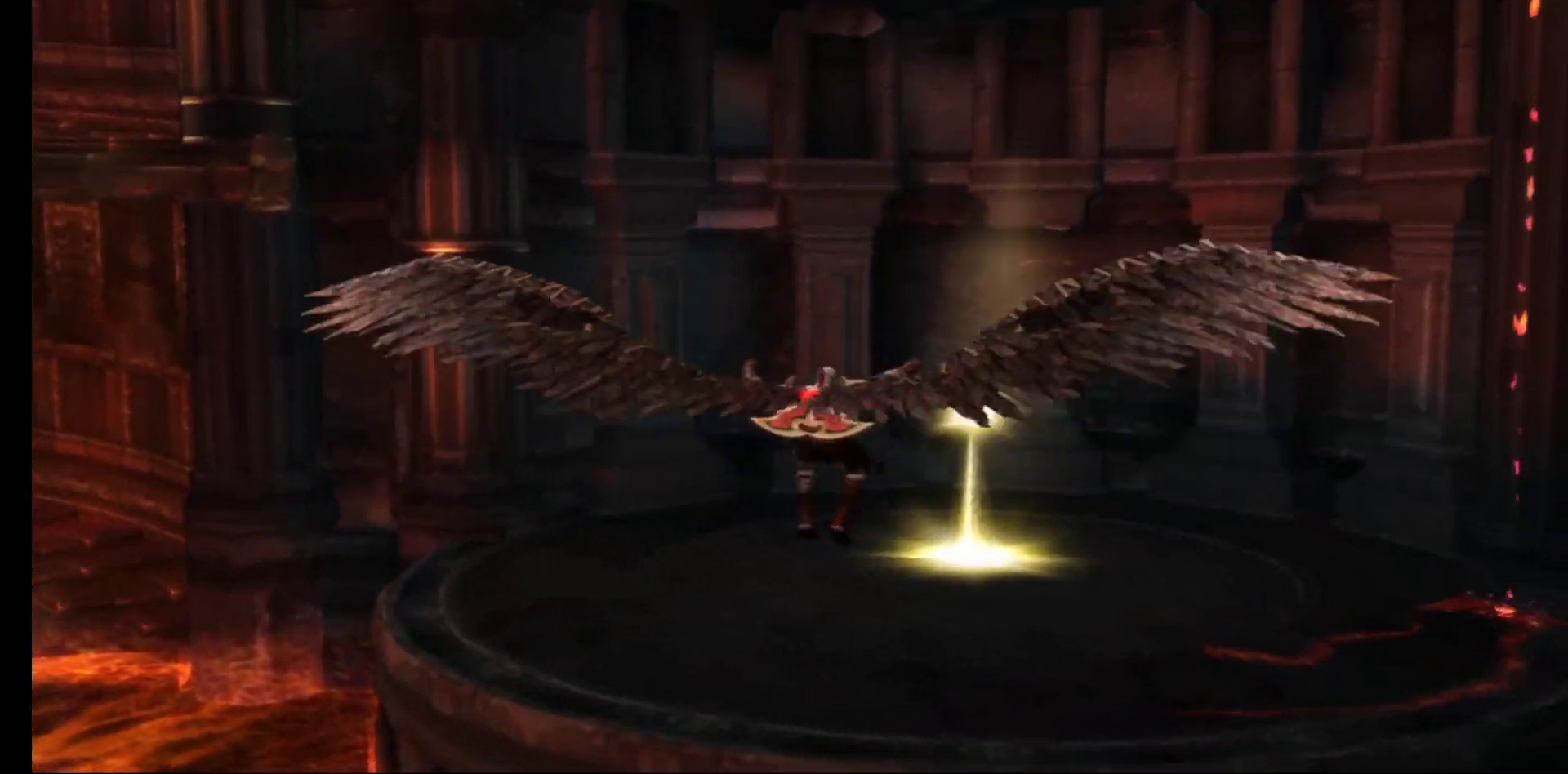
{"buttons": [], "left_stick": "up-left", "right_stick": "center", "events": [[83, "left_stick", "up-left"]]}
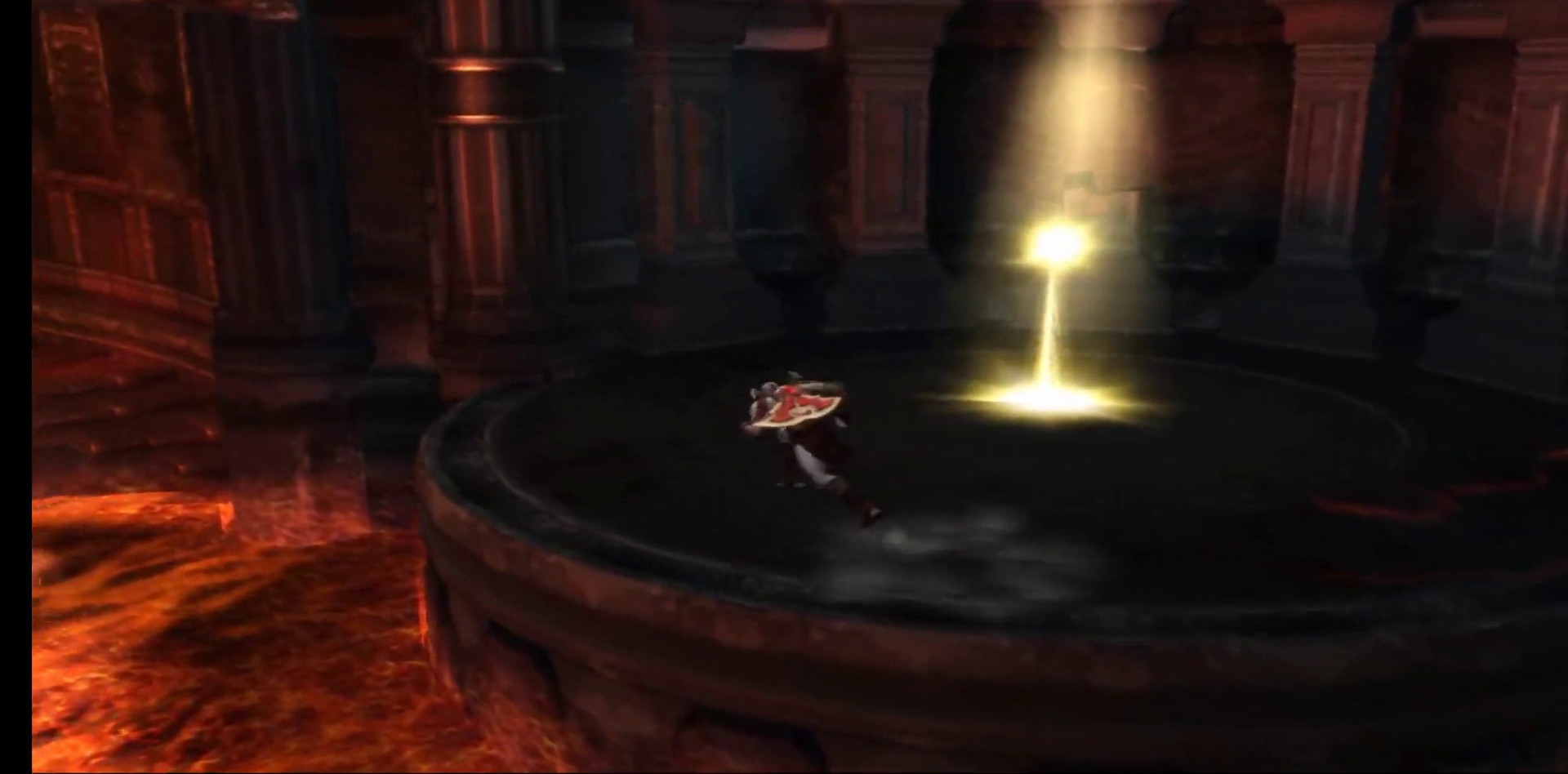
{"buttons": [], "left_stick": "up-left", "right_stick": "center", "events": []}
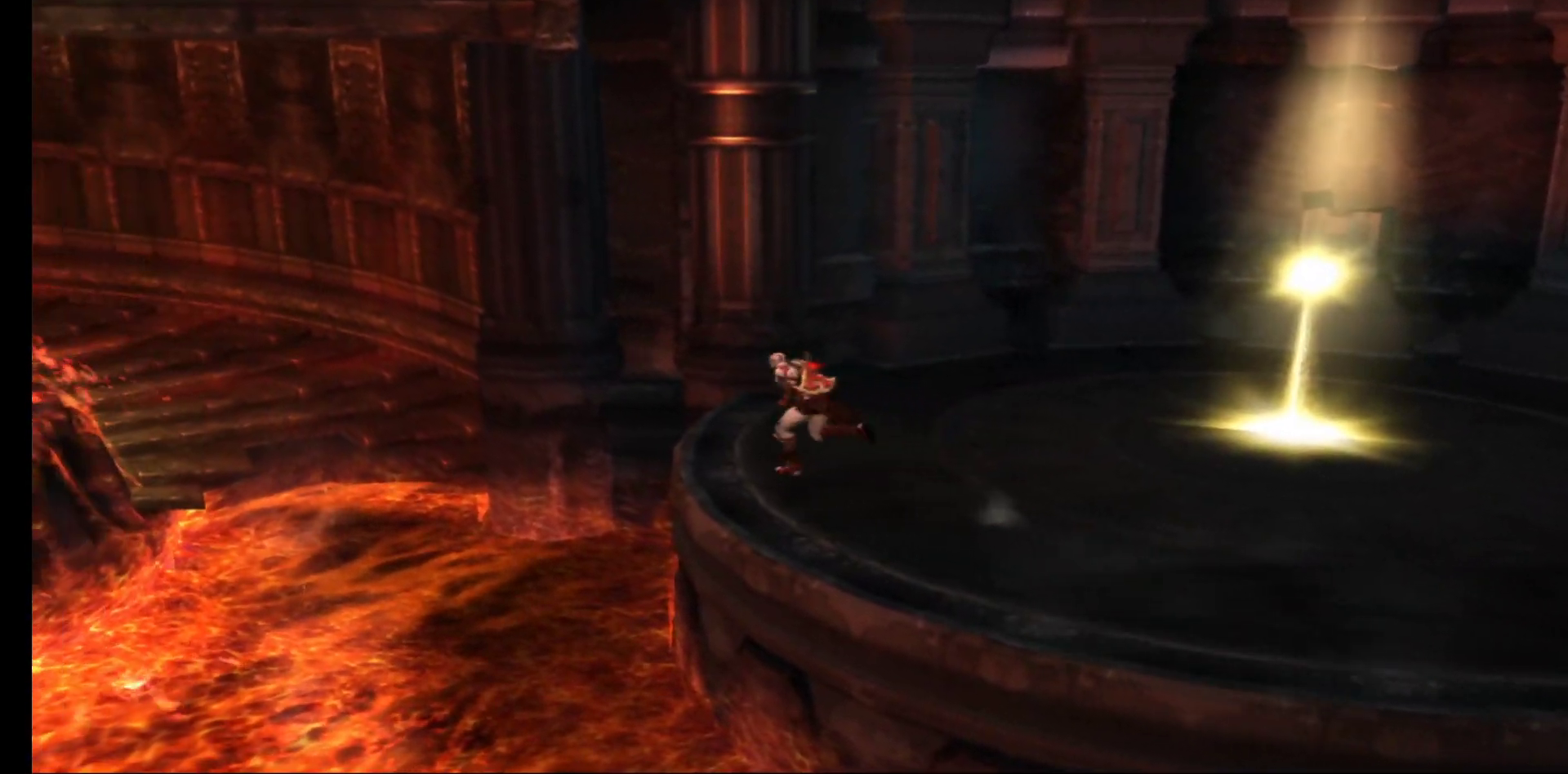
{"buttons": ["A"], "left_stick": "up-left", "right_stick": "center", "events": [[100, "A", "down"], [300, "A", "up"], [467, "A", "down"]]}
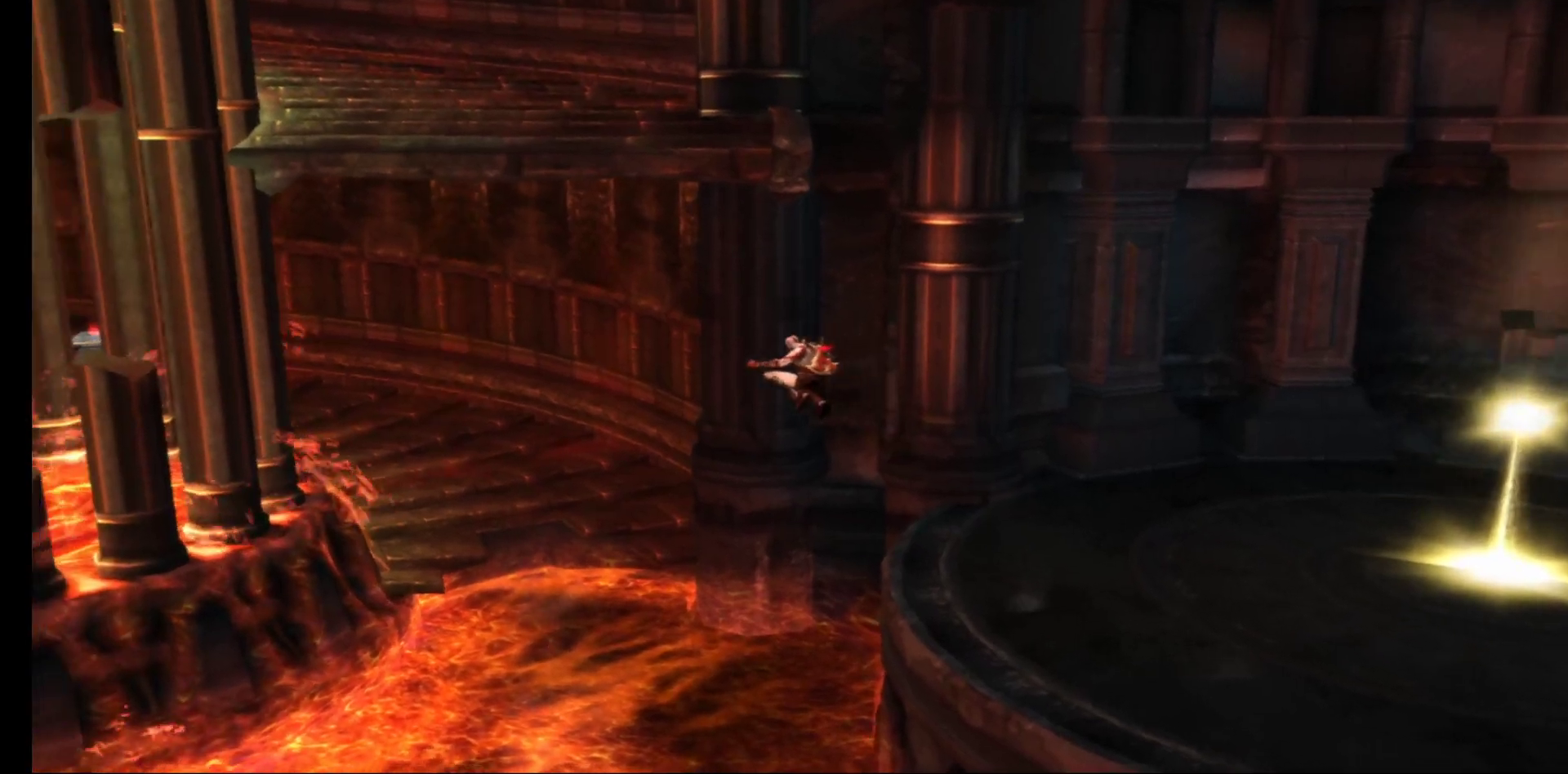
{"buttons": ["A"], "left_stick": "up-left", "right_stick": "center", "events": []}
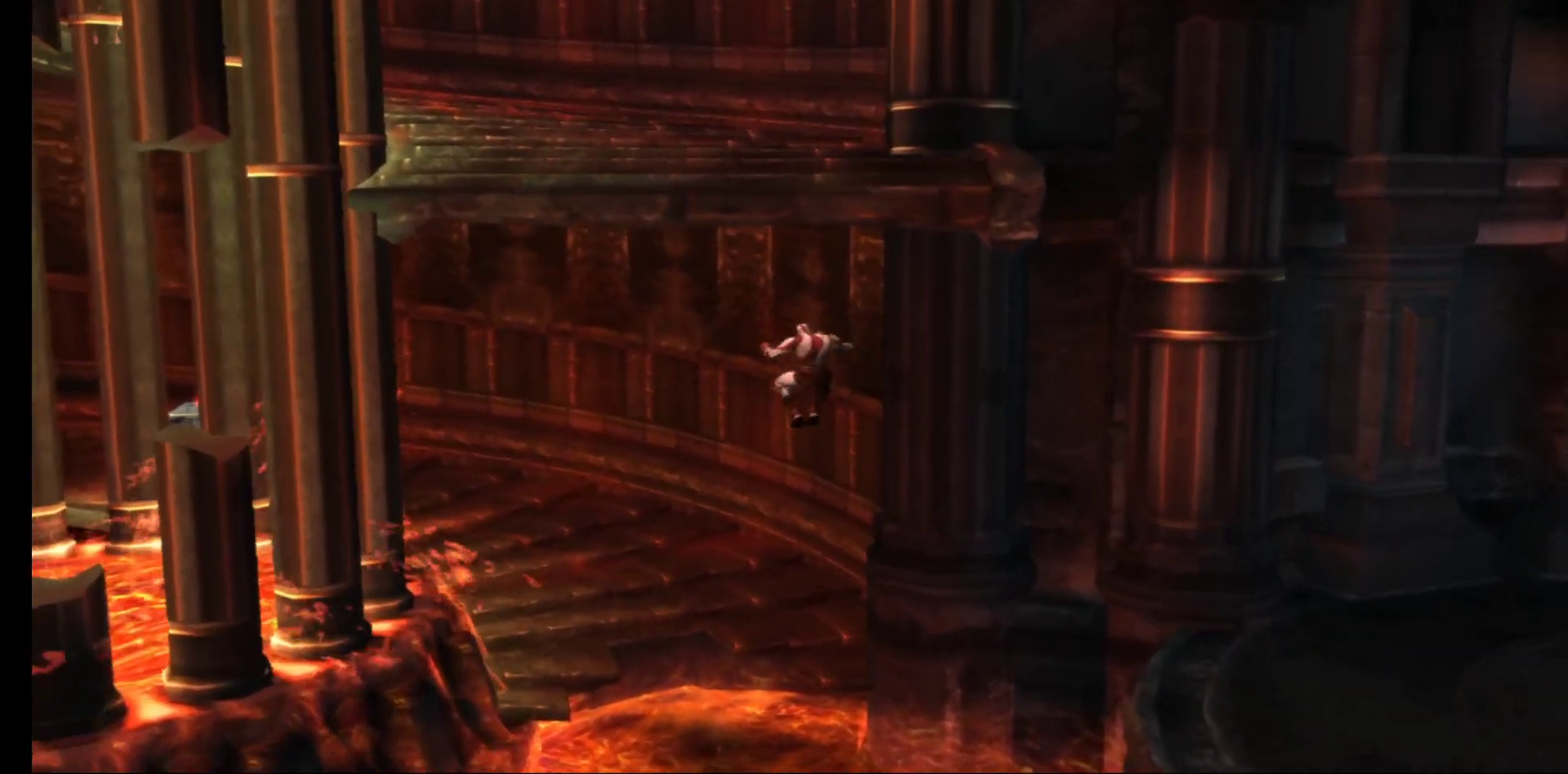
{"buttons": ["A"], "left_stick": "up-left", "right_stick": "center", "events": []}
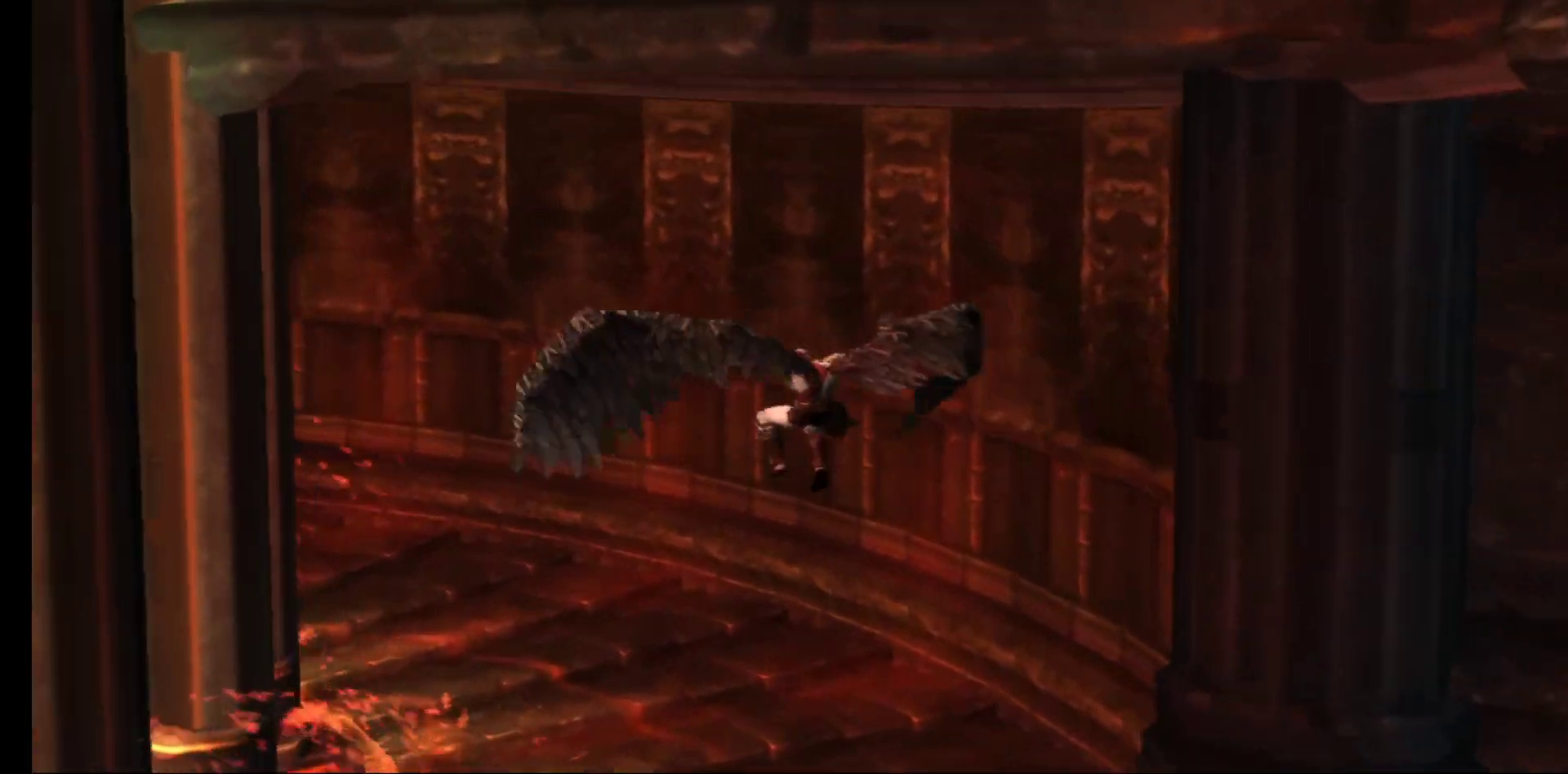
{"buttons": [], "left_stick": "up-left", "right_stick": "center", "events": [[233, "A", "up"]]}
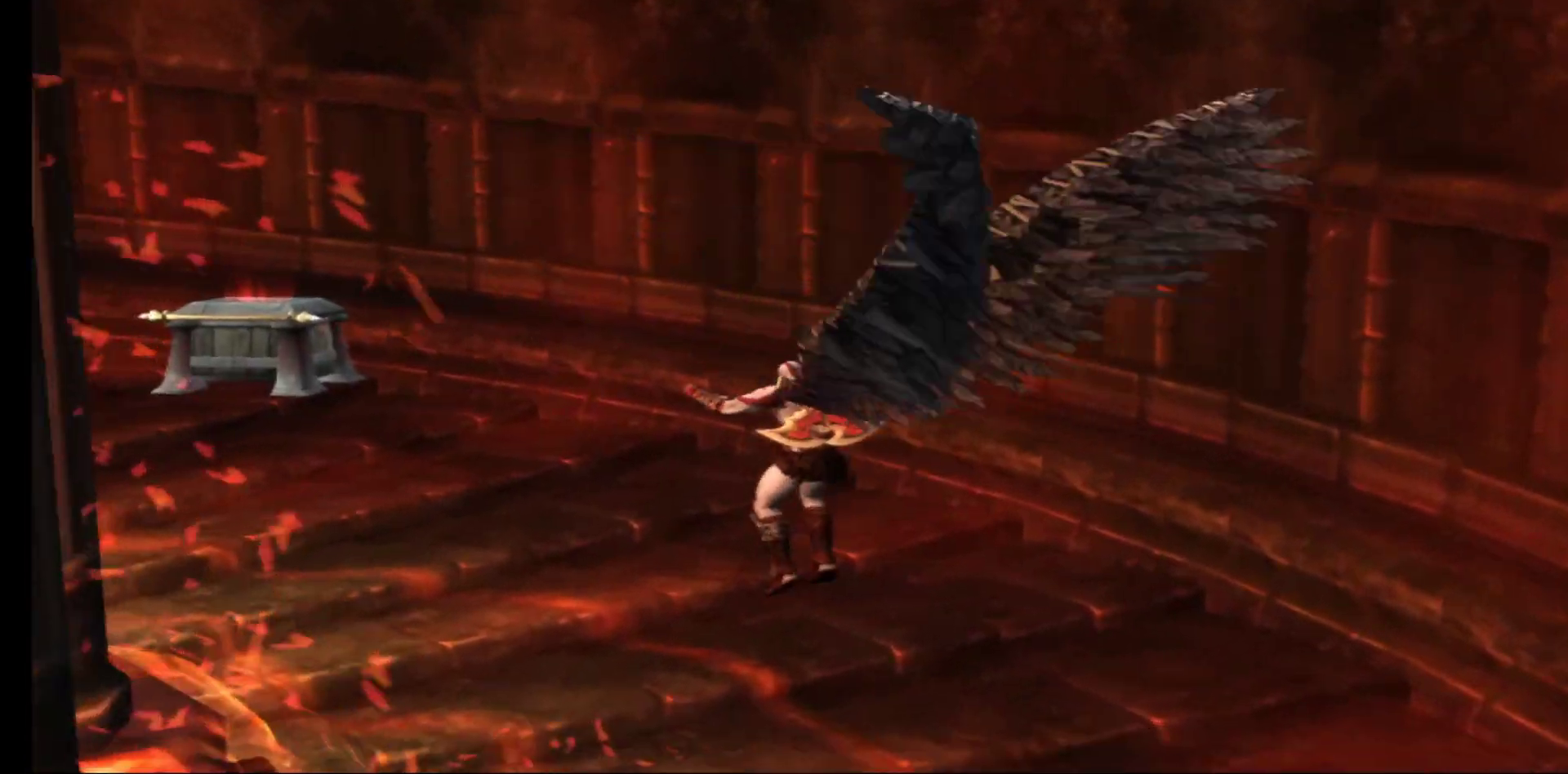
{"buttons": [], "left_stick": "up-left", "right_stick": "center", "events": []}
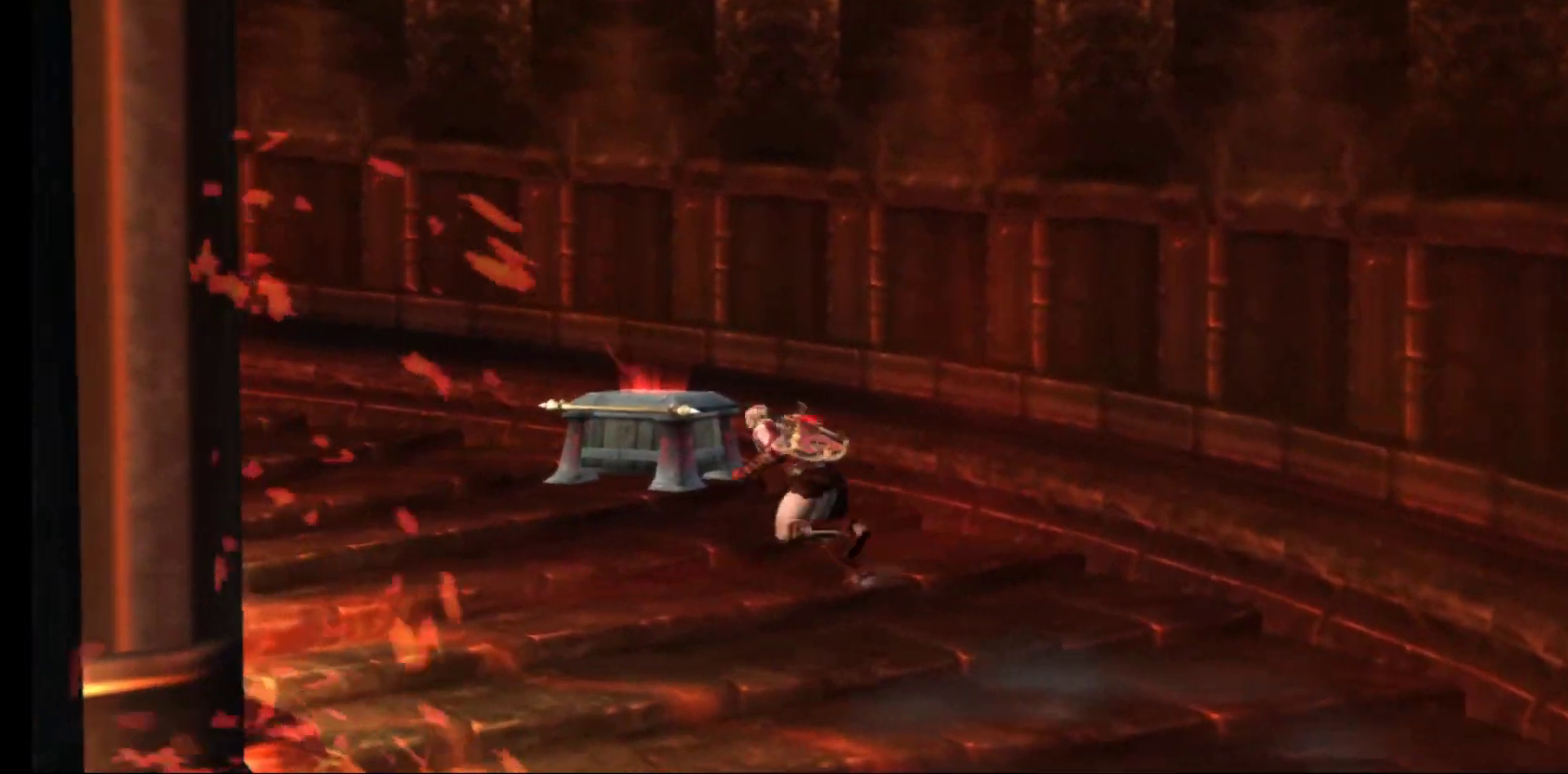
{"buttons": ["R1"], "left_stick": "center", "right_stick": "center", "events": [[100, "left_stick", "up"], [267, "R1", "down"], [350, "left_stick", "center"]]}
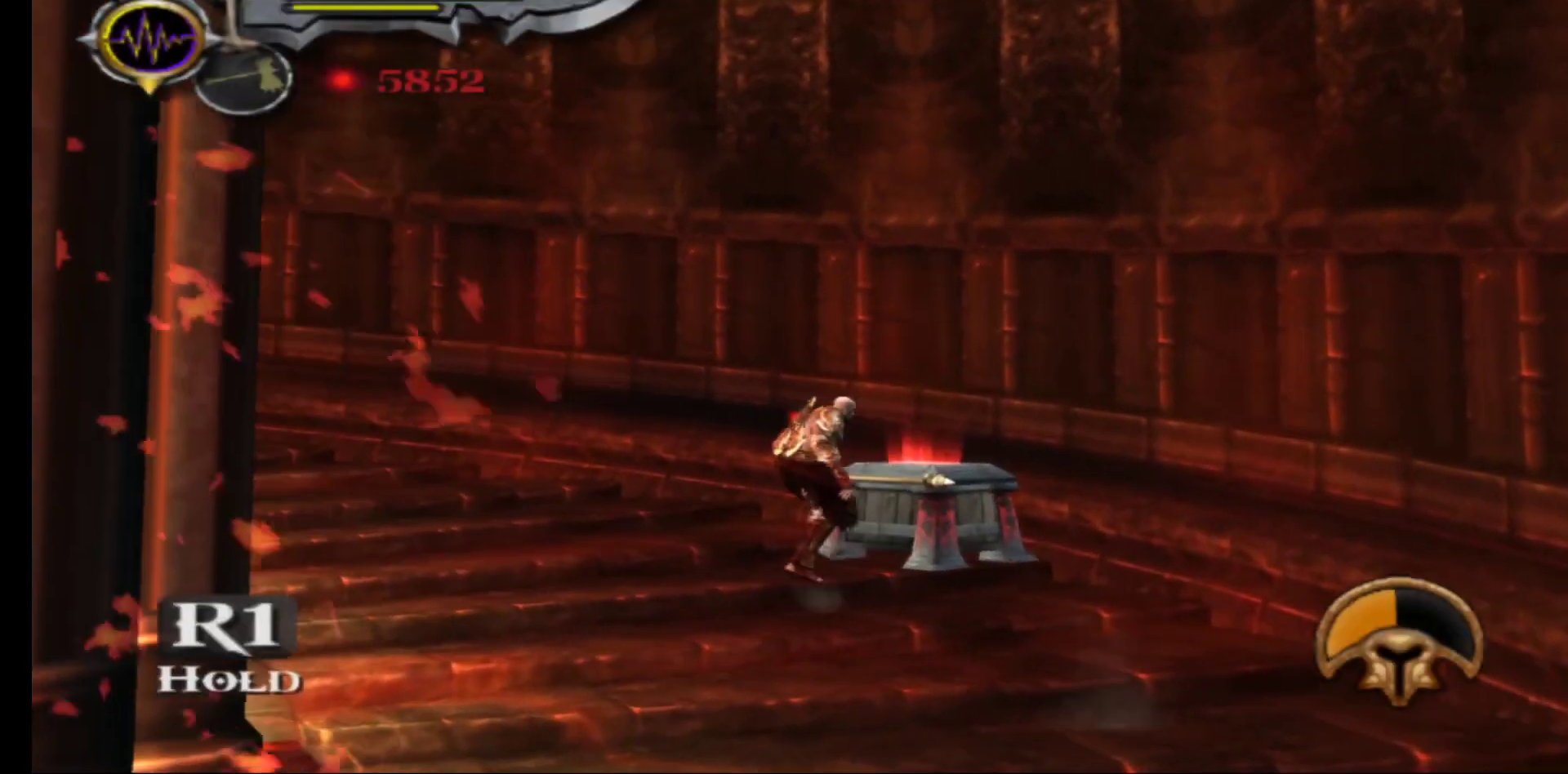
{"buttons": ["R1"], "left_stick": "center", "right_stick": "center", "events": []}
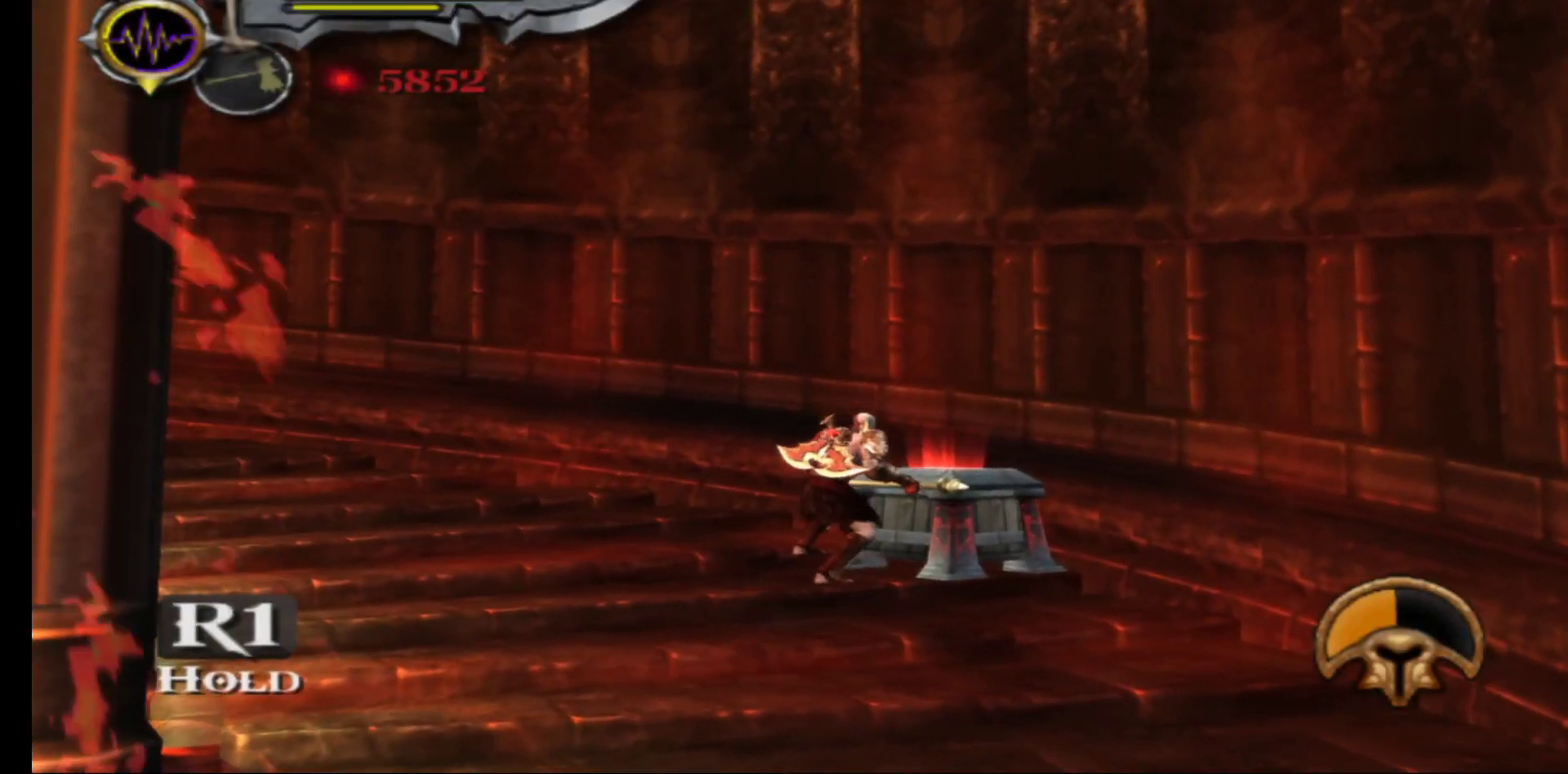
{"buttons": ["R1"], "left_stick": "center", "right_stick": "center", "events": []}
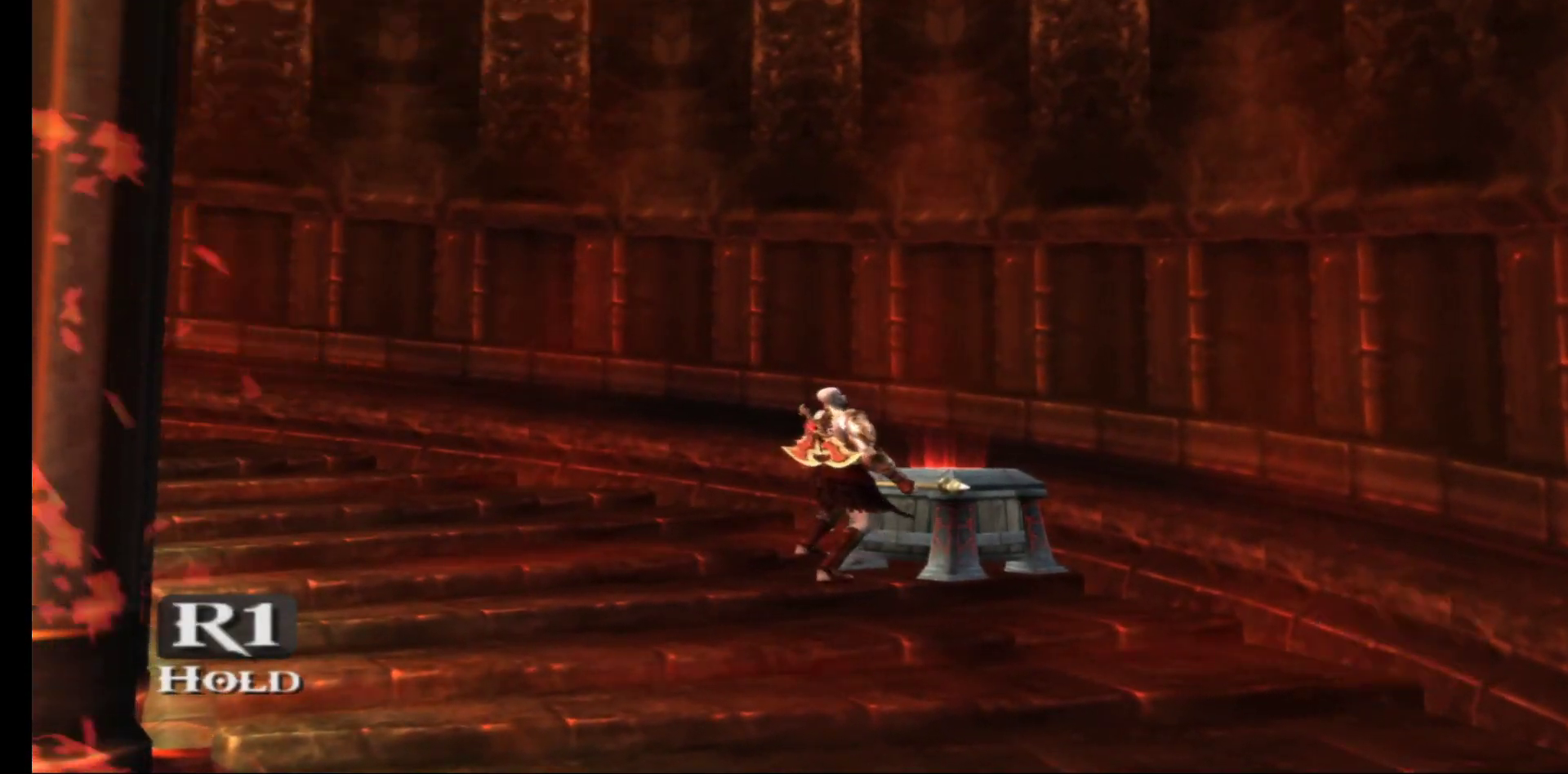
{"buttons": ["R1"], "left_stick": "center", "right_stick": "center", "events": []}
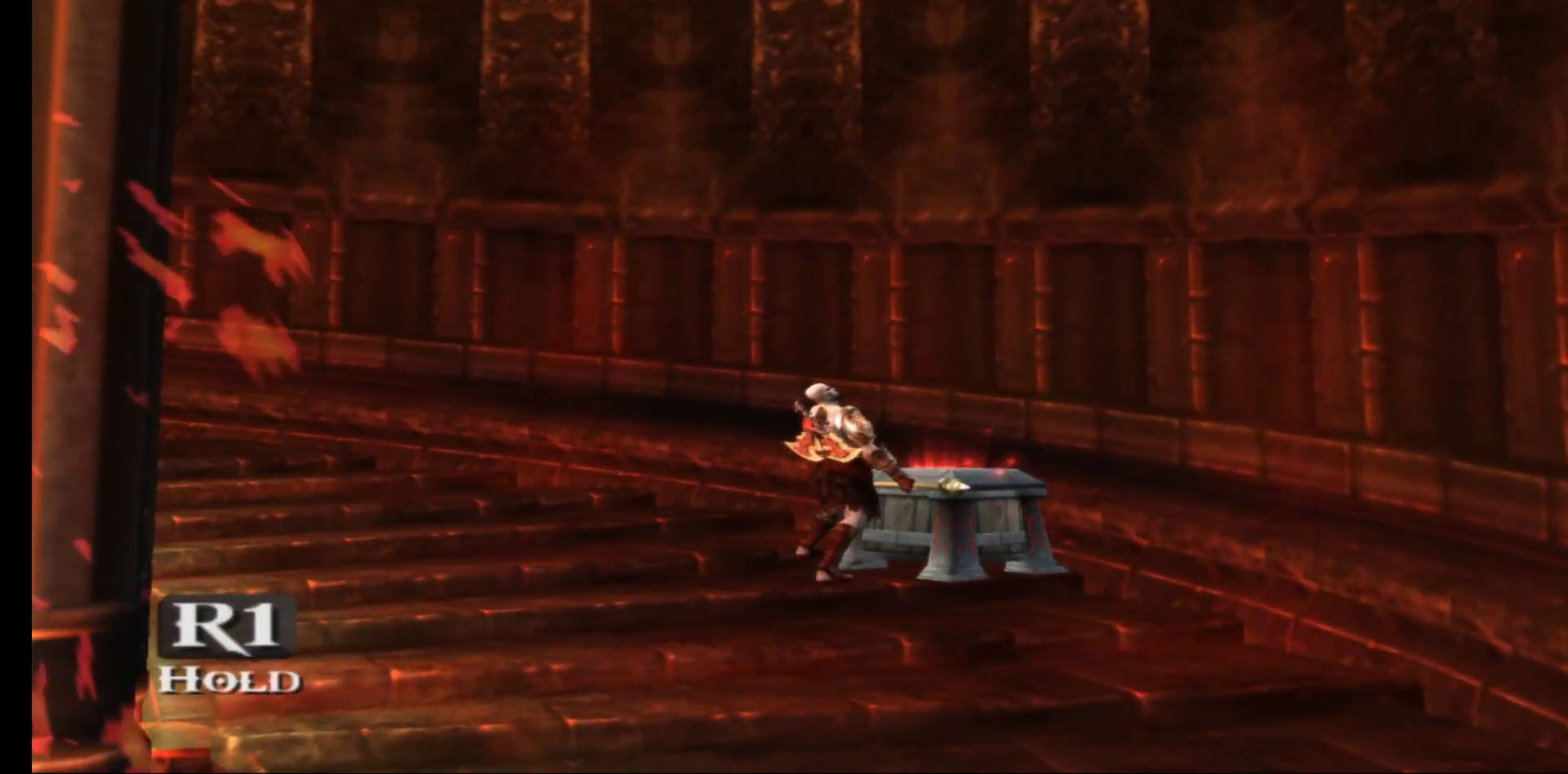
{"buttons": ["R1"], "left_stick": "center", "right_stick": "center", "events": []}
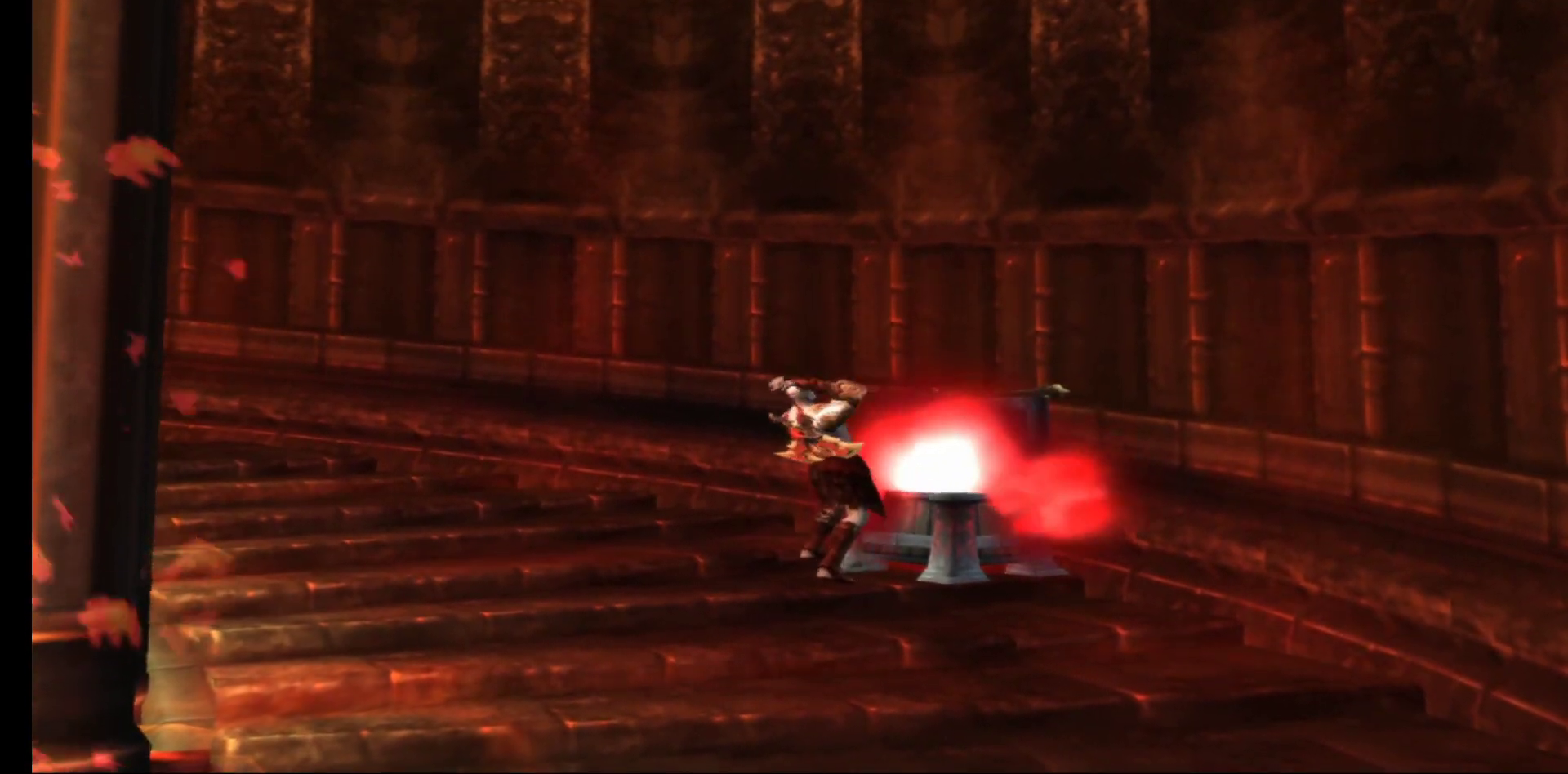
{"buttons": [], "left_stick": "up-left", "right_stick": "center", "events": [[83, "R1", "up"], [100, "left_stick", "up-left"]]}
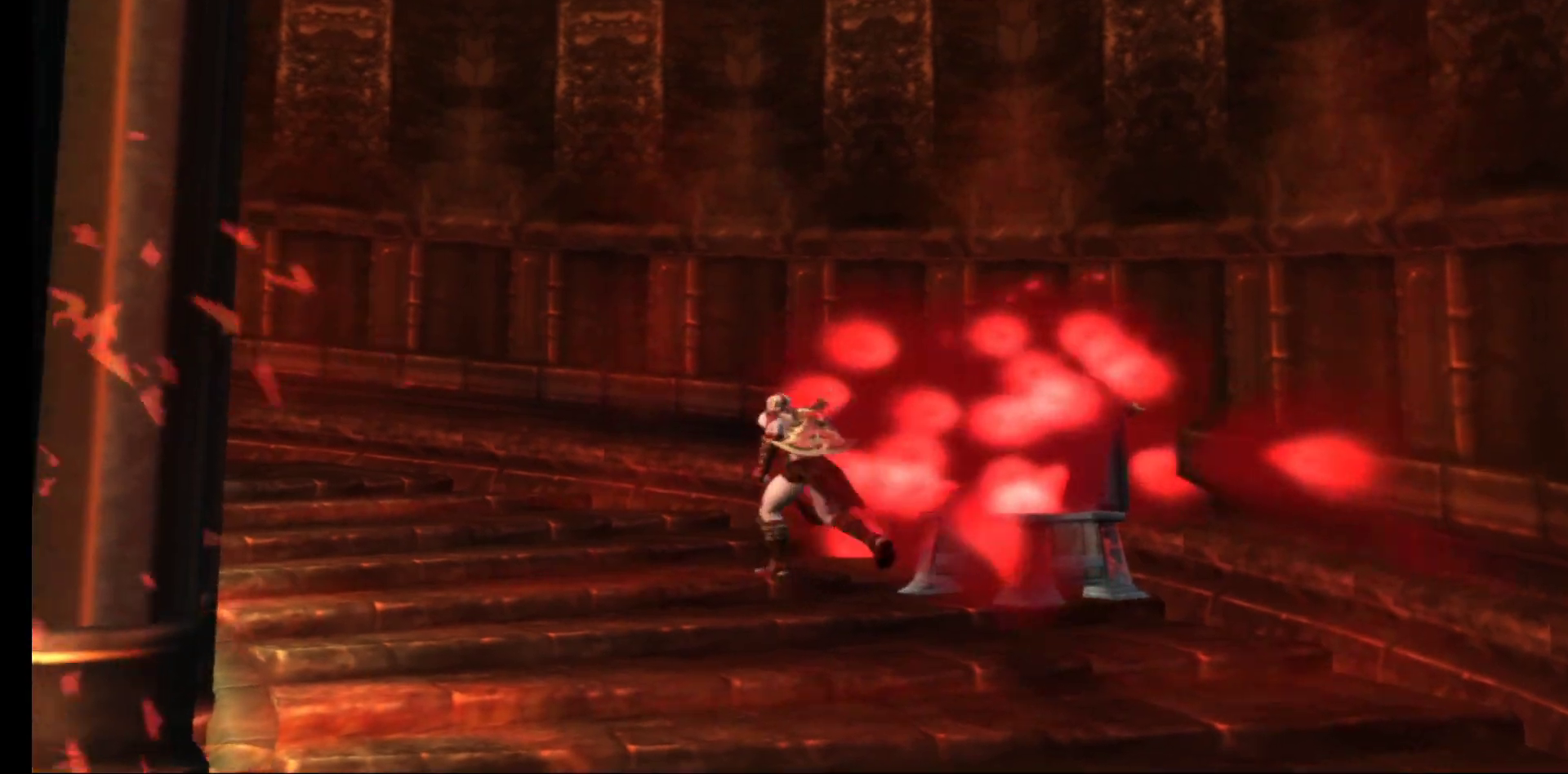
{"buttons": [], "left_stick": "up-left", "right_stick": "center", "events": []}
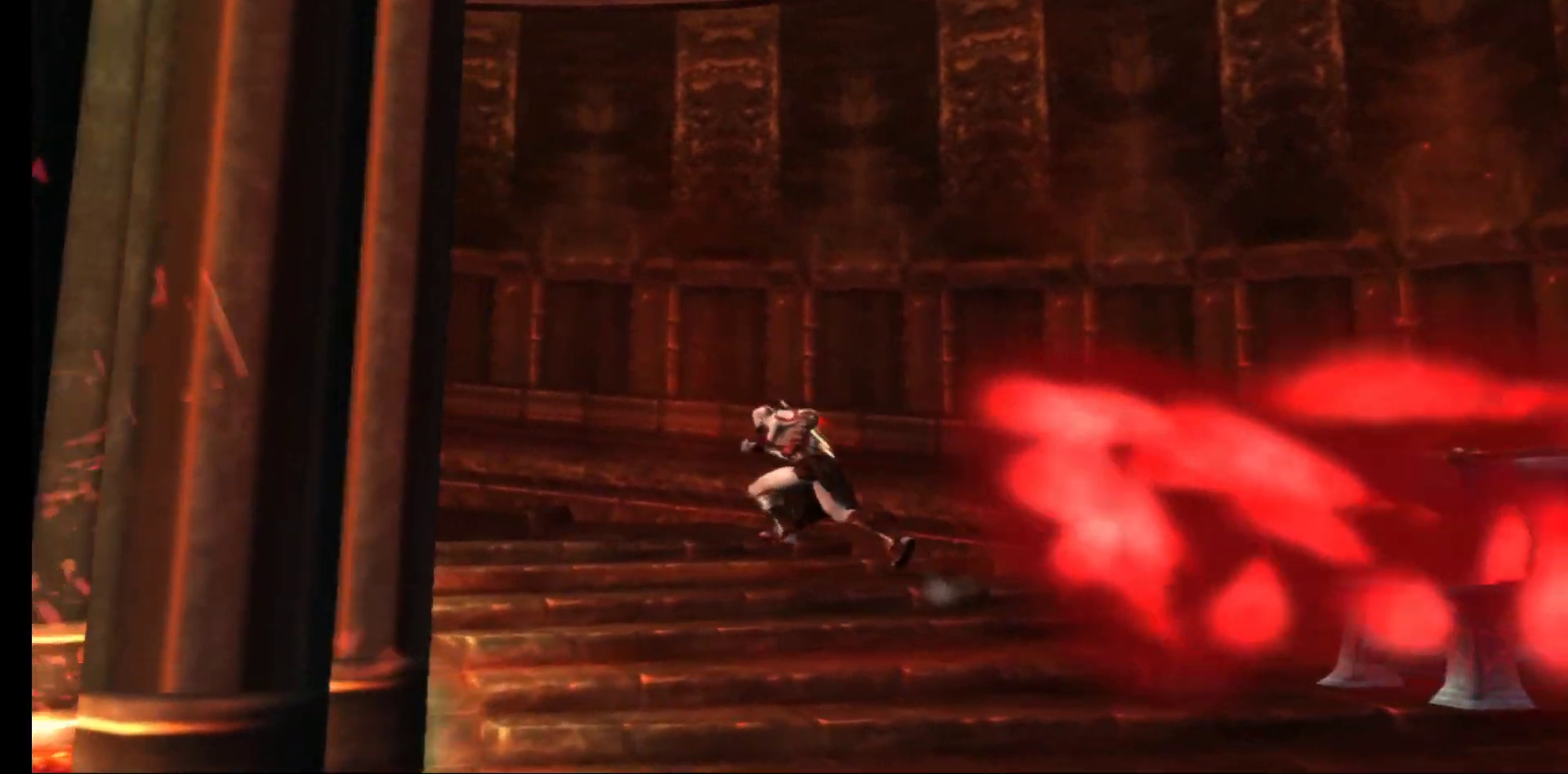
{"buttons": [], "left_stick": "up-left", "right_stick": "center", "events": []}
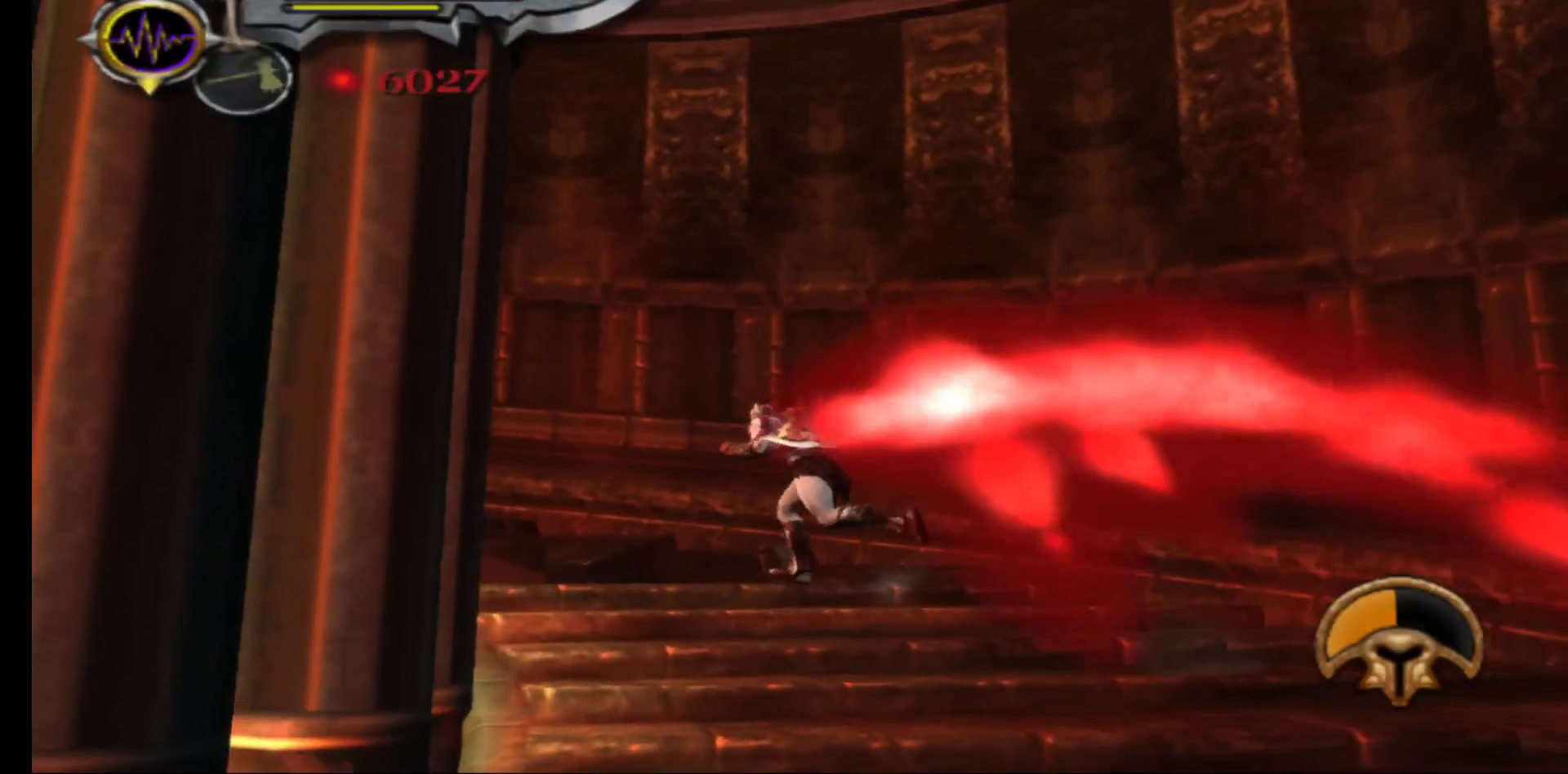
{"buttons": [], "left_stick": "down", "right_stick": "center", "events": [[283, "left_stick", "left"], [500, "left_stick", "down"]]}
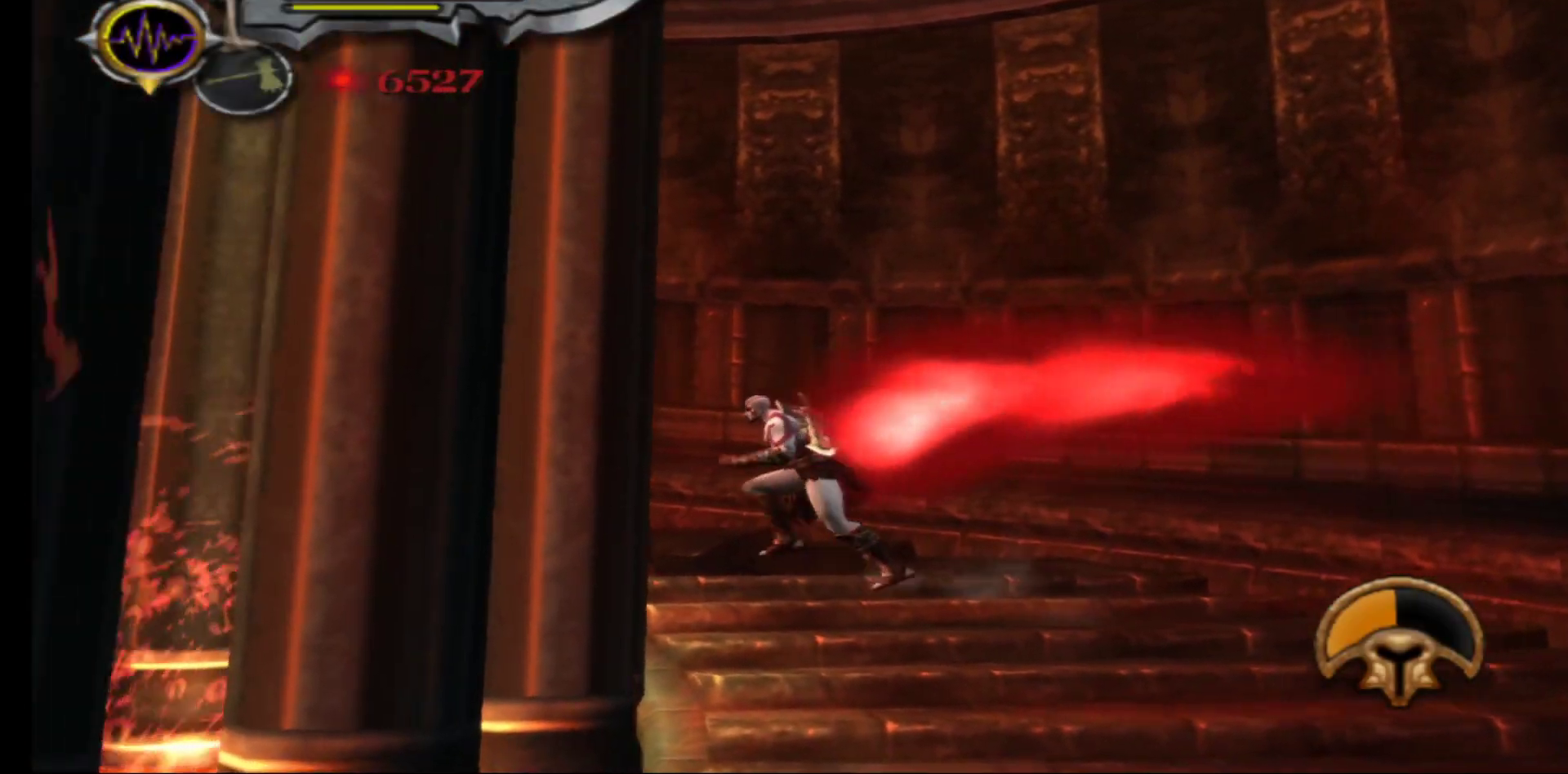
{"buttons": [], "left_stick": "down-right", "right_stick": "center", "events": [[167, "left_stick", "down-right"]]}
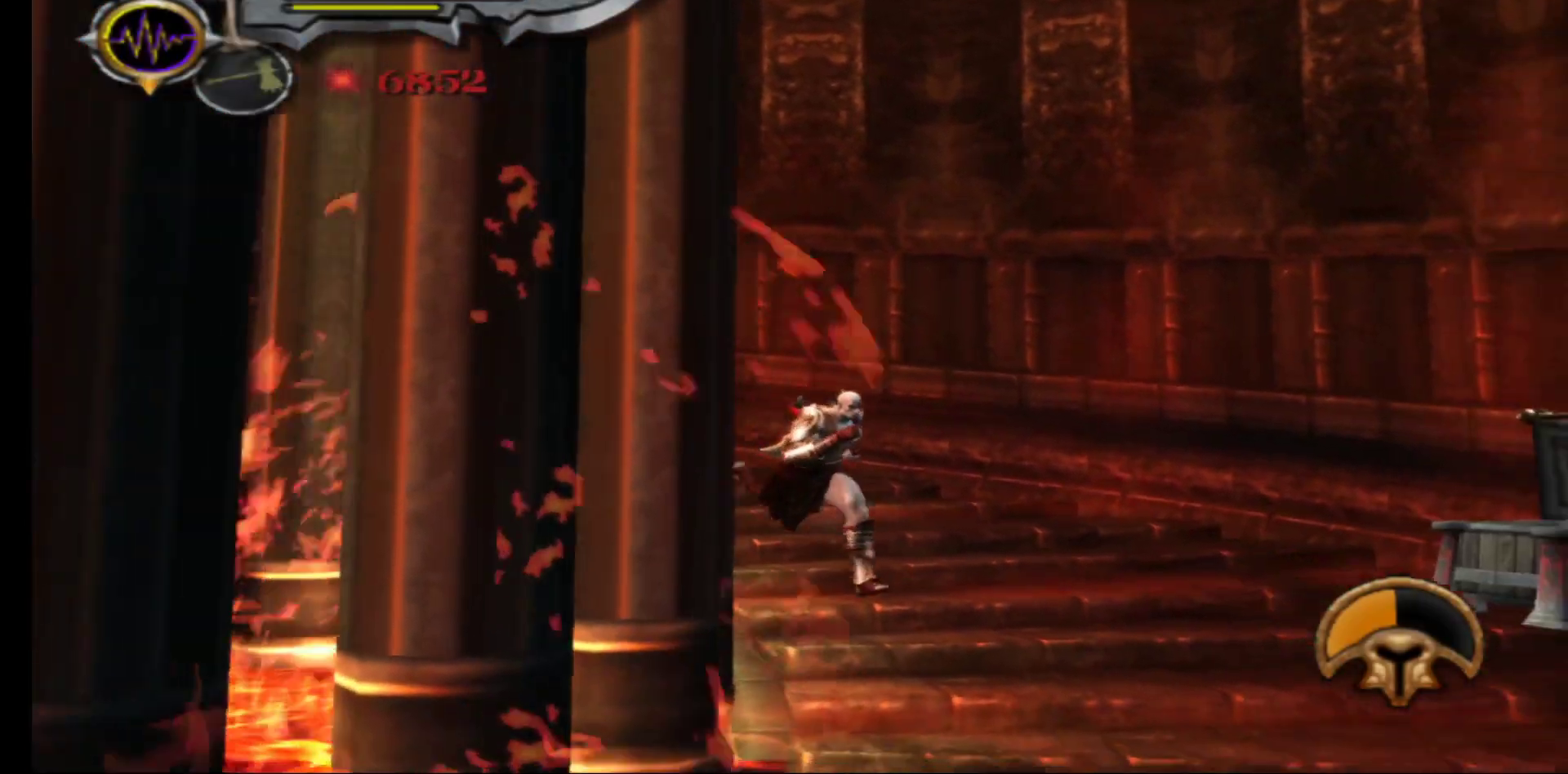
{"buttons": [], "left_stick": "down-right", "right_stick": "center", "events": []}
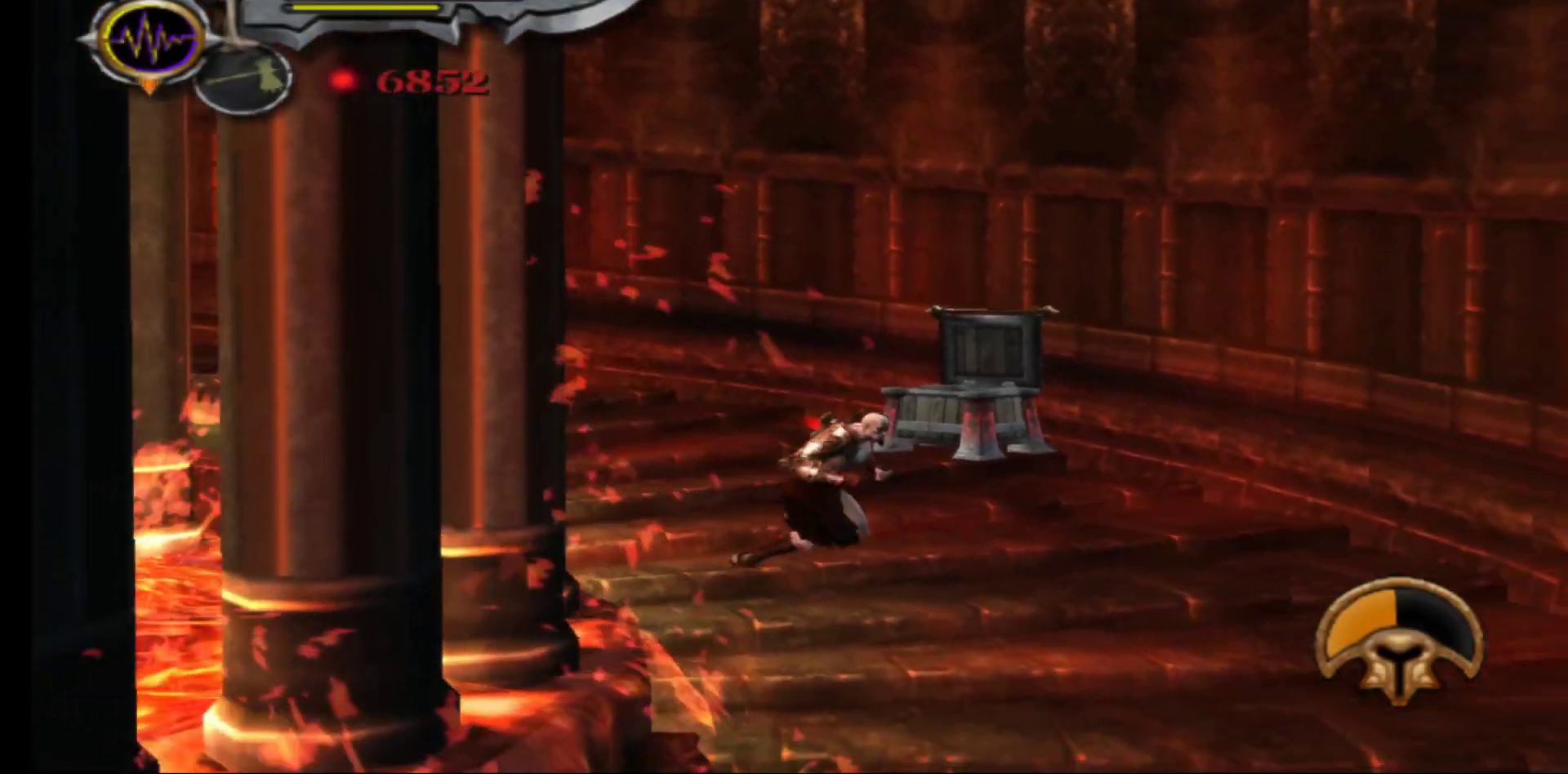
{"buttons": [], "left_stick": "down-right", "right_stick": "center", "events": []}